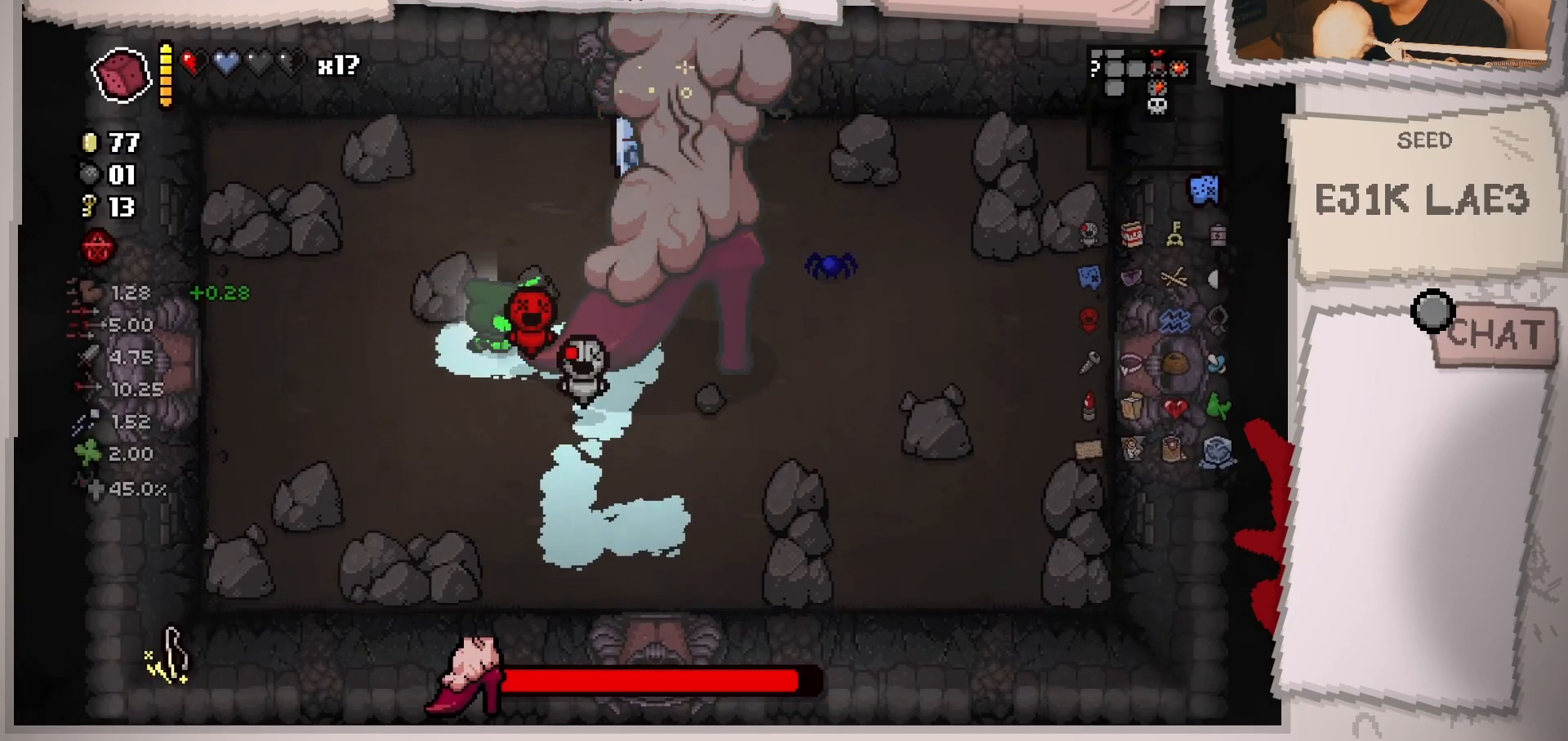
Gameplay with a controller (Xbox layout); each line is a JSON object with the inputs held at the frame after it. "events" lists button and stick changes between this image and that frame as [ms after this image, input, new state], when the widget could be followed in between. Not read: L3 R3.
{"buttons": [], "left_stick": "center", "right_stick": "right", "events": [[83, "left_stick", "center"], [250, "left_stick", "right"], [400, "left_stick", "center"]]}
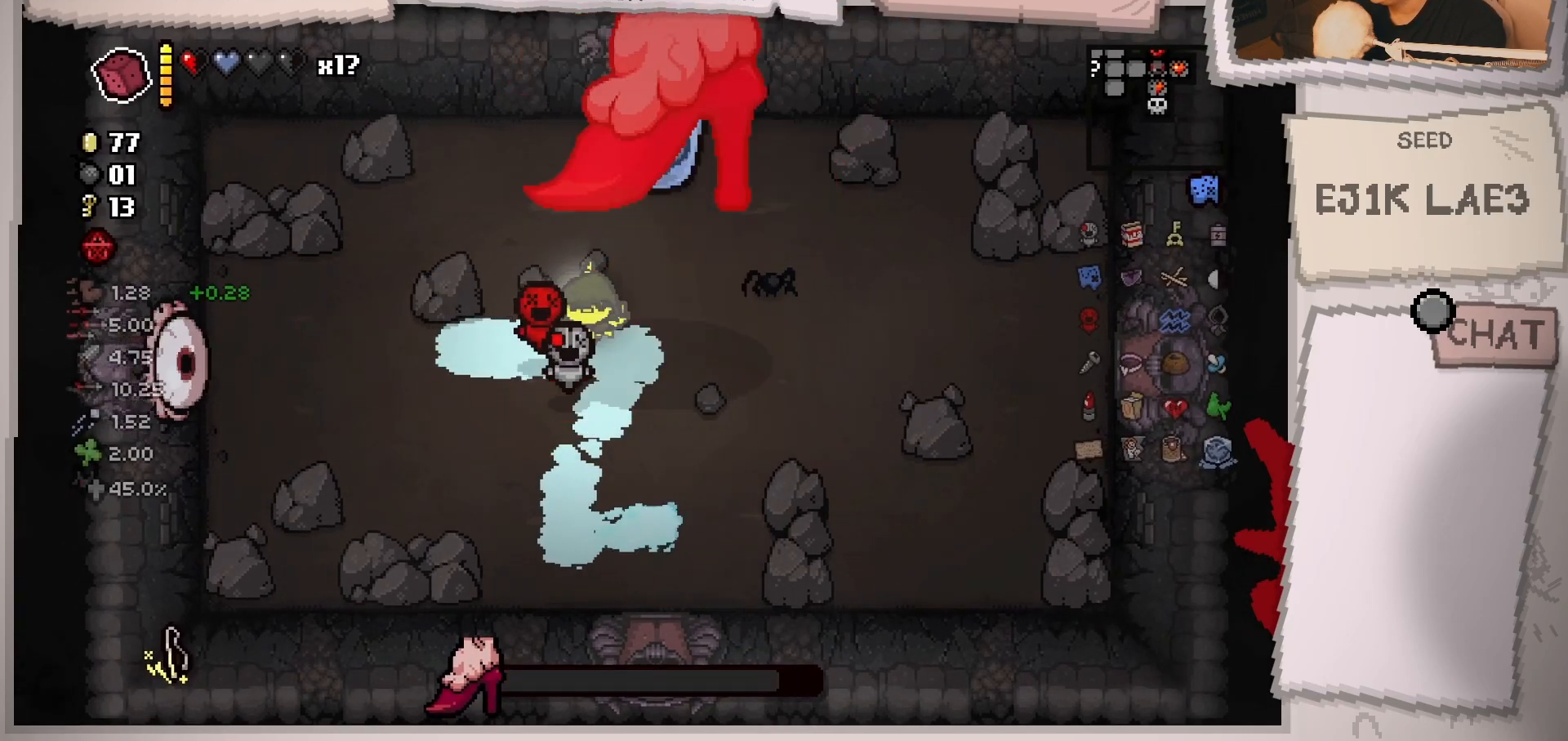
{"buttons": [], "left_stick": "center", "right_stick": "right", "events": [[50, "left_stick", "down-right"], [167, "left_stick", "center"], [334, "left_stick", "right"], [434, "left_stick", "center"]]}
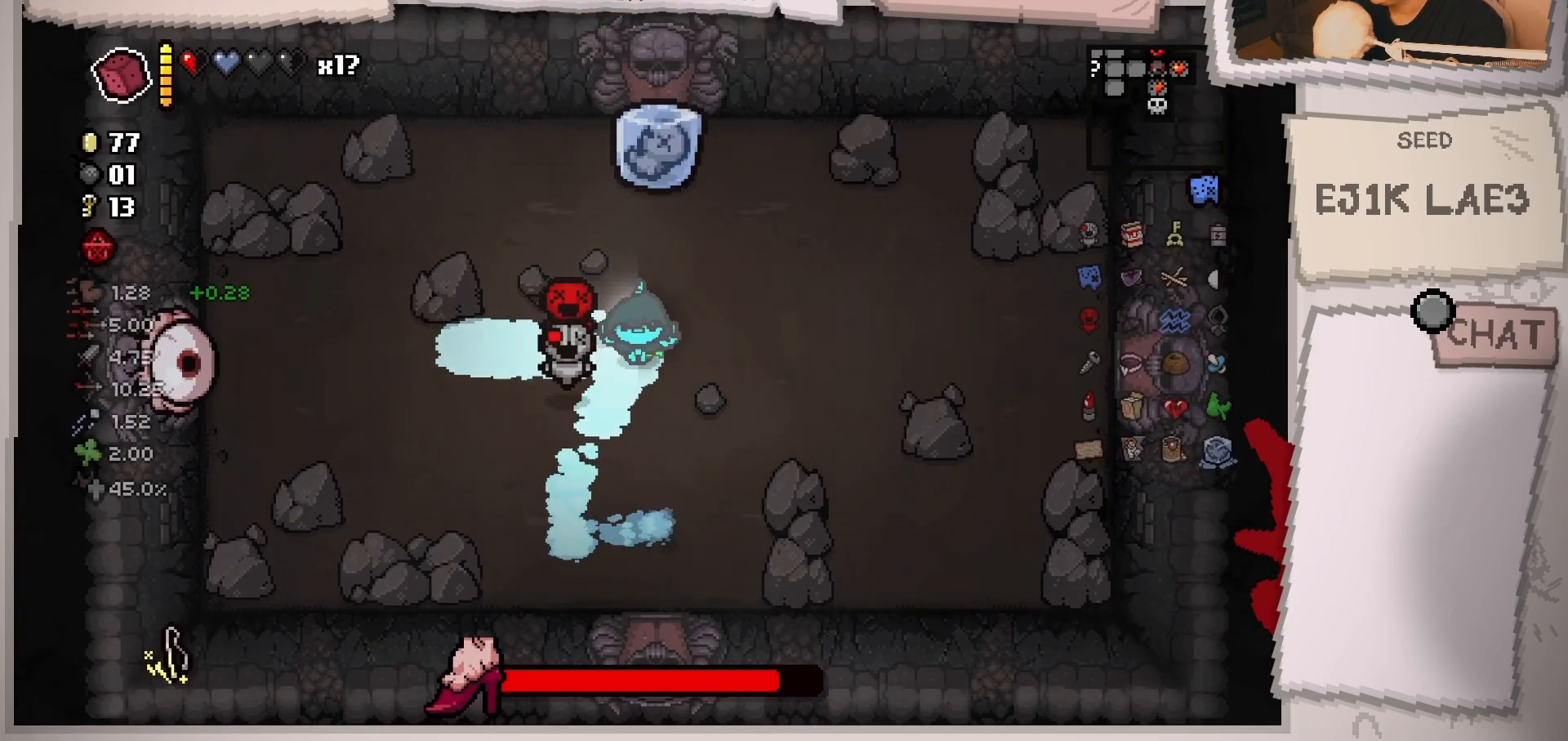
{"buttons": [], "left_stick": "left", "right_stick": "center", "events": [[83, "right_stick", "center"], [133, "left_stick", "up"], [300, "left_stick", "up-left"], [400, "left_stick", "left"]]}
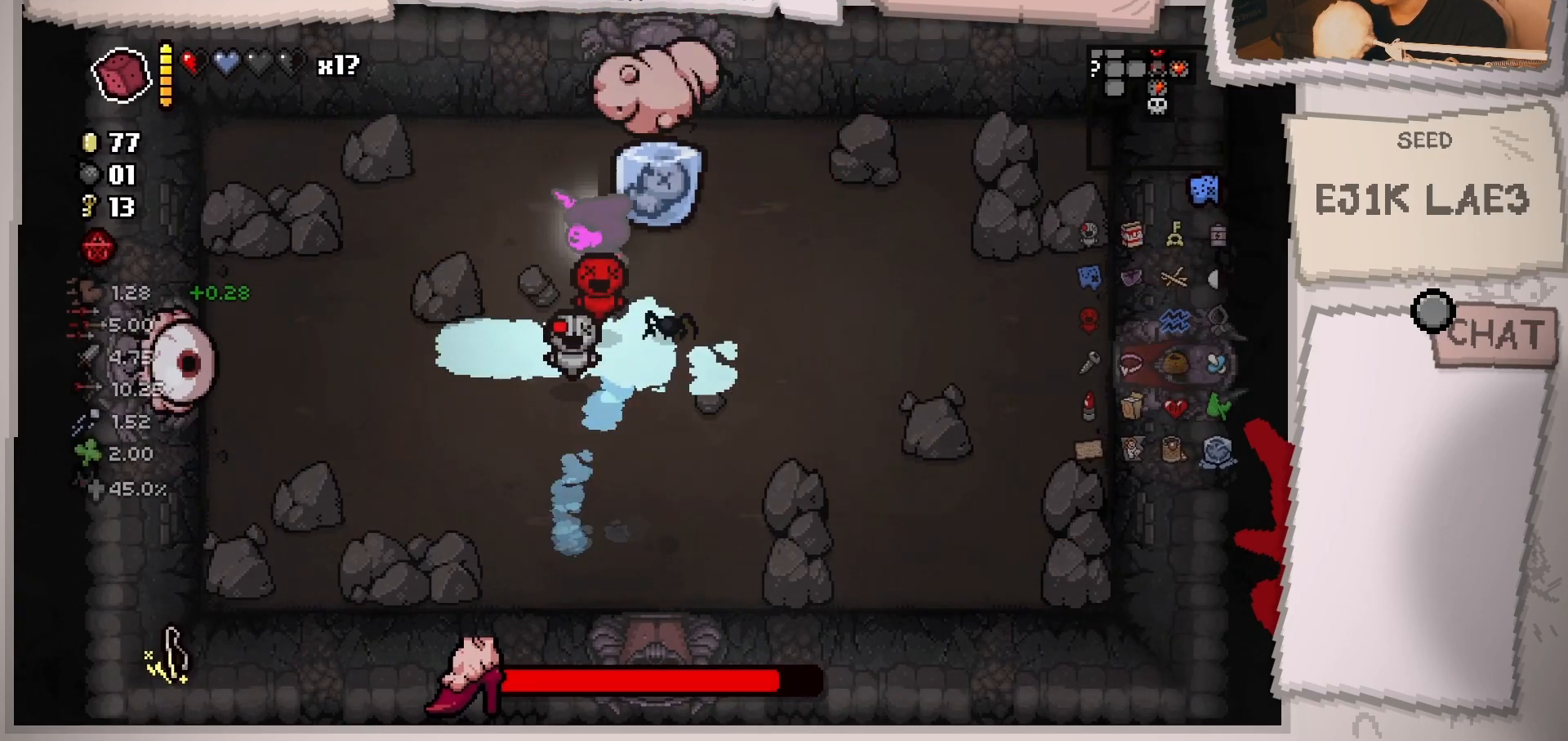
{"buttons": [], "left_stick": "up-right", "right_stick": "center", "events": [[17, "left_stick", "down-left"], [184, "left_stick", "up-left"], [284, "left_stick", "up-right"]]}
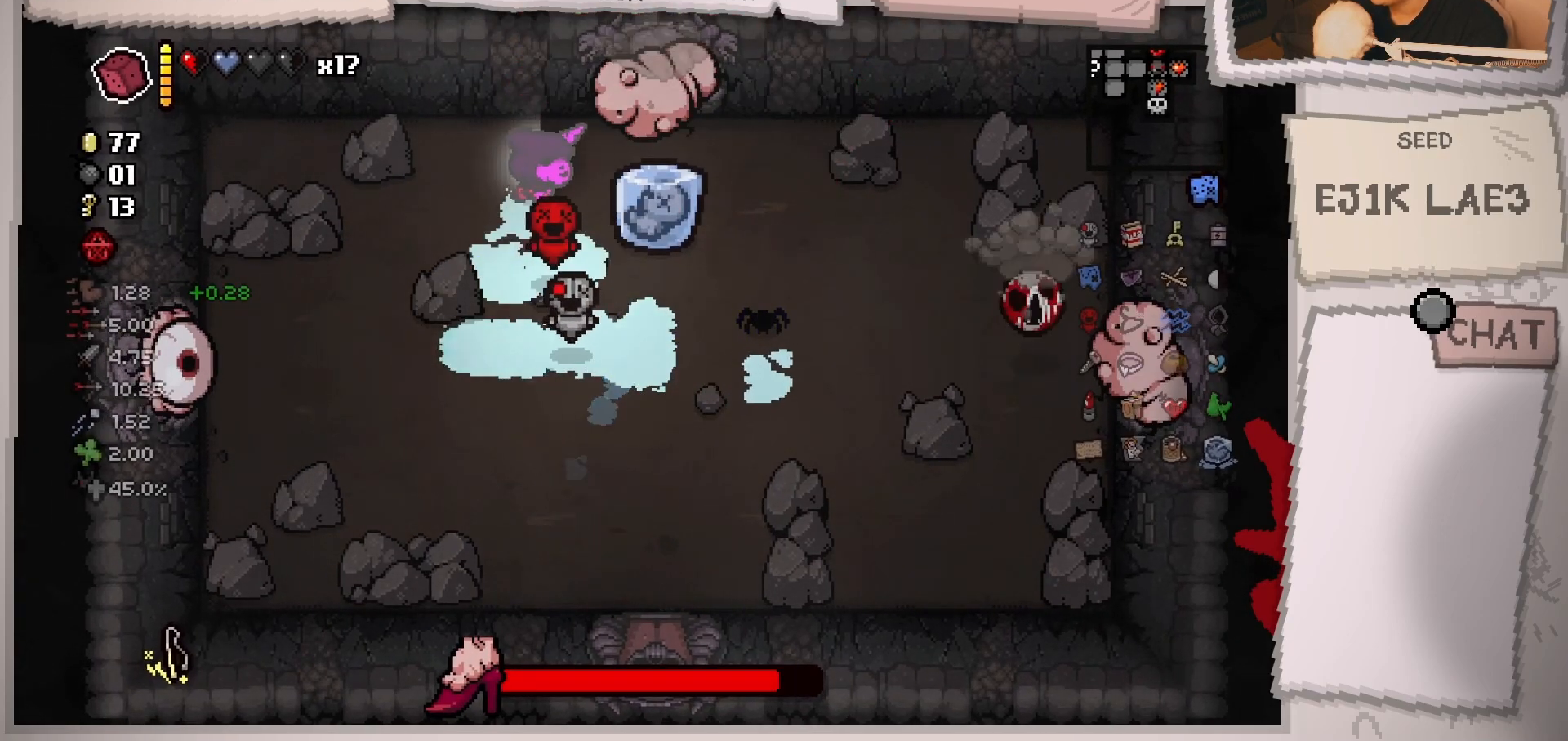
{"buttons": [], "left_stick": "up-right", "right_stick": "center", "events": []}
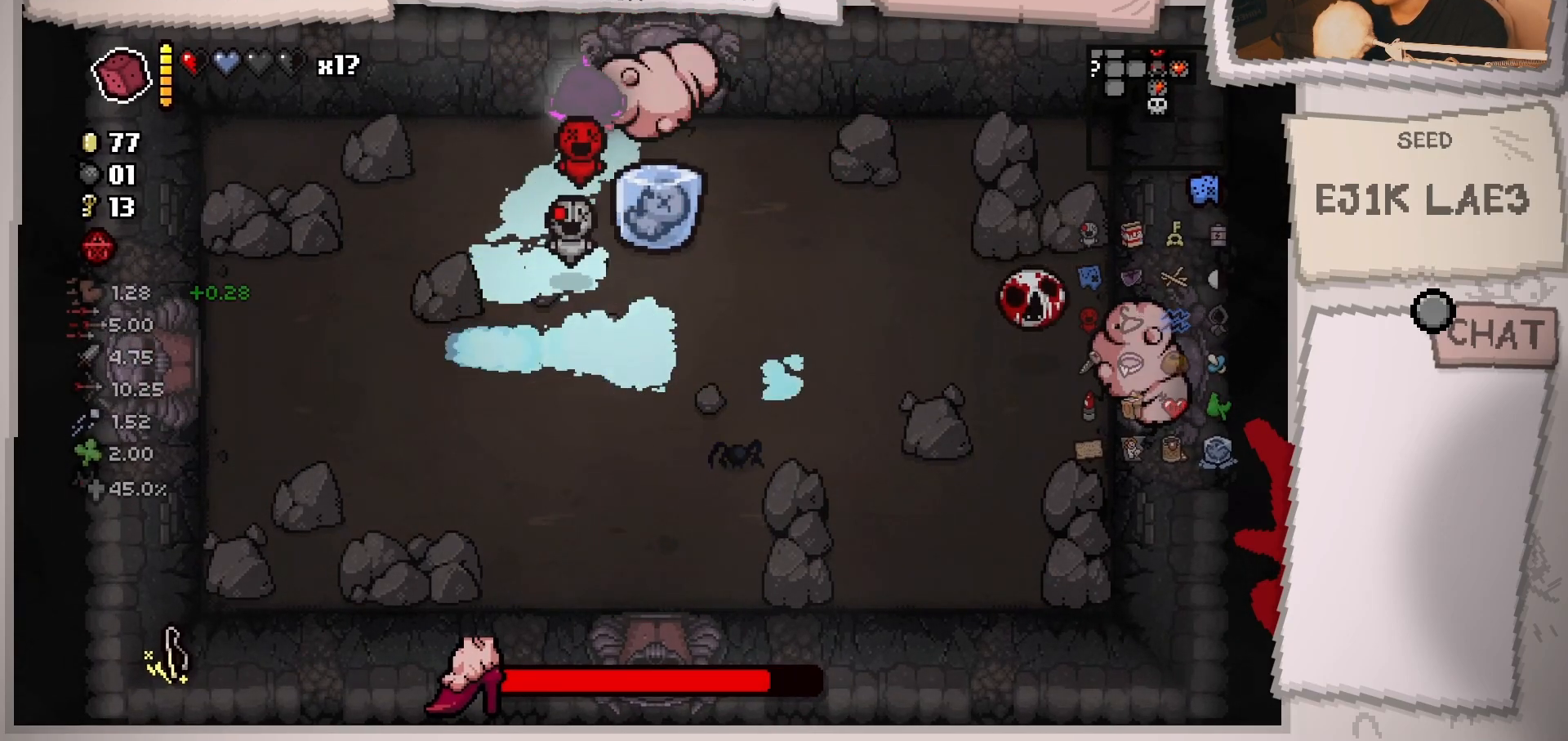
{"buttons": [], "left_stick": "up-right", "right_stick": "center", "events": []}
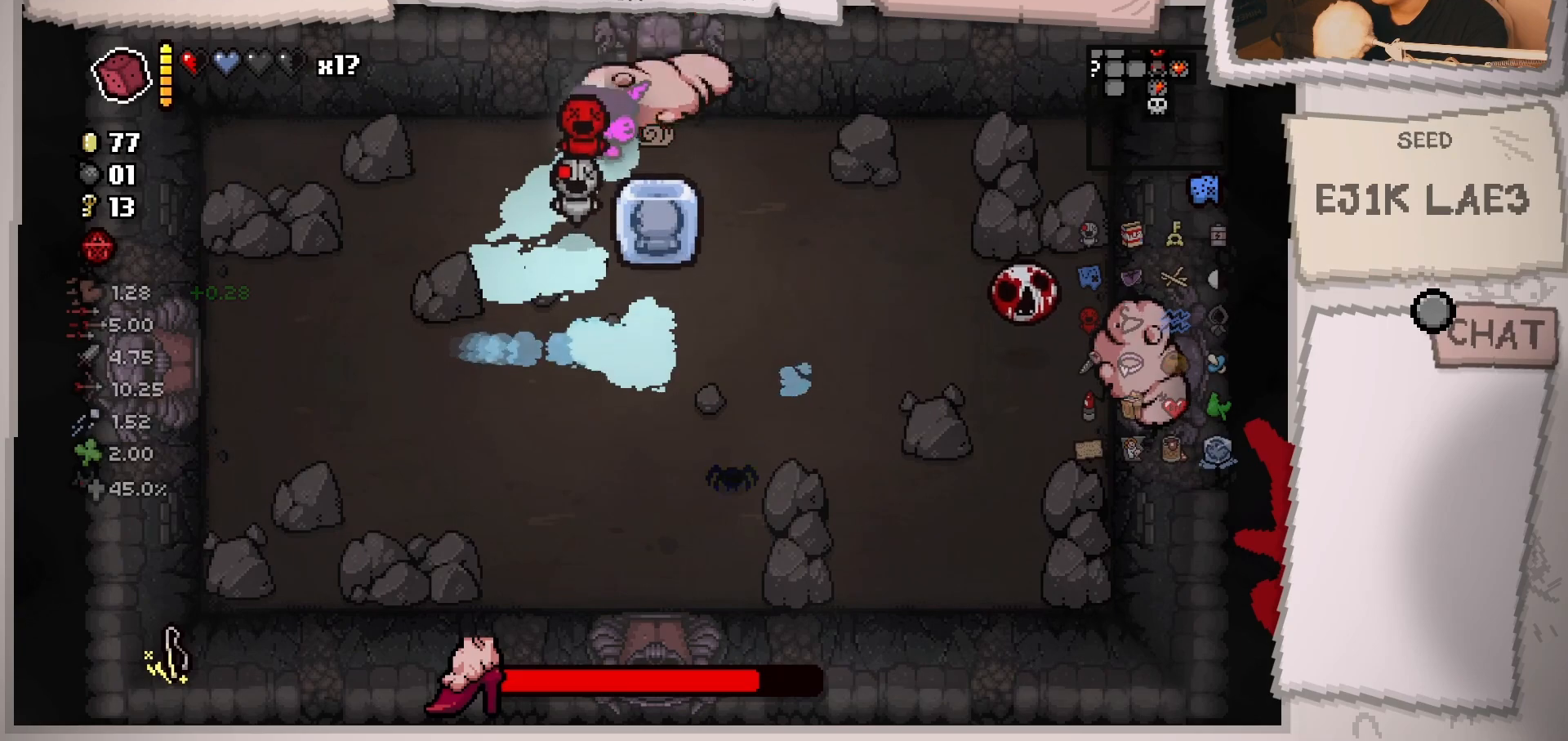
{"buttons": [], "left_stick": "up-right", "right_stick": "center", "events": [[267, "left_stick", "up"], [367, "left_stick", "up-right"]]}
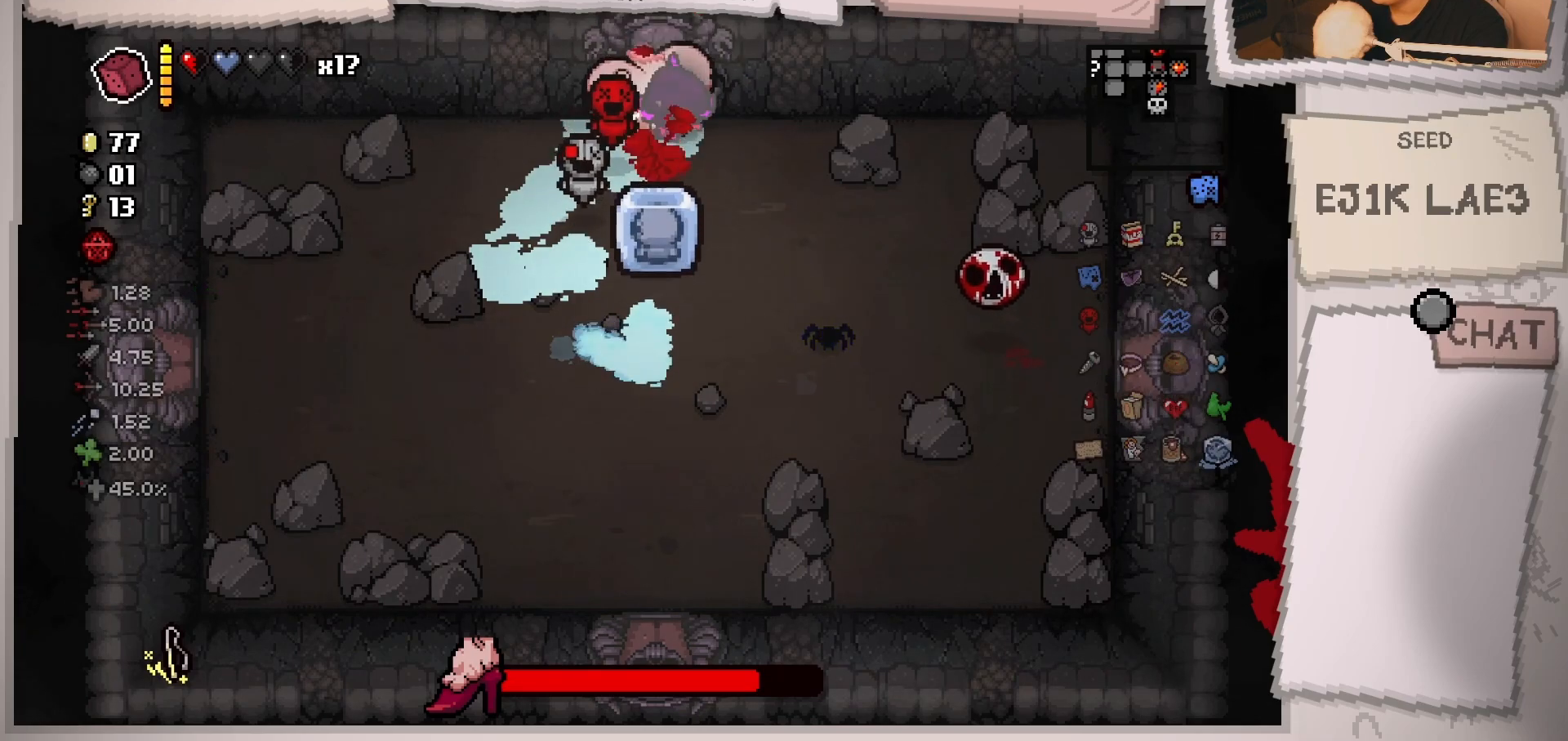
{"buttons": [], "left_stick": "left", "right_stick": "center", "events": [[50, "left_stick", "down-right"], [384, "left_stick", "down-left"], [467, "left_stick", "left"]]}
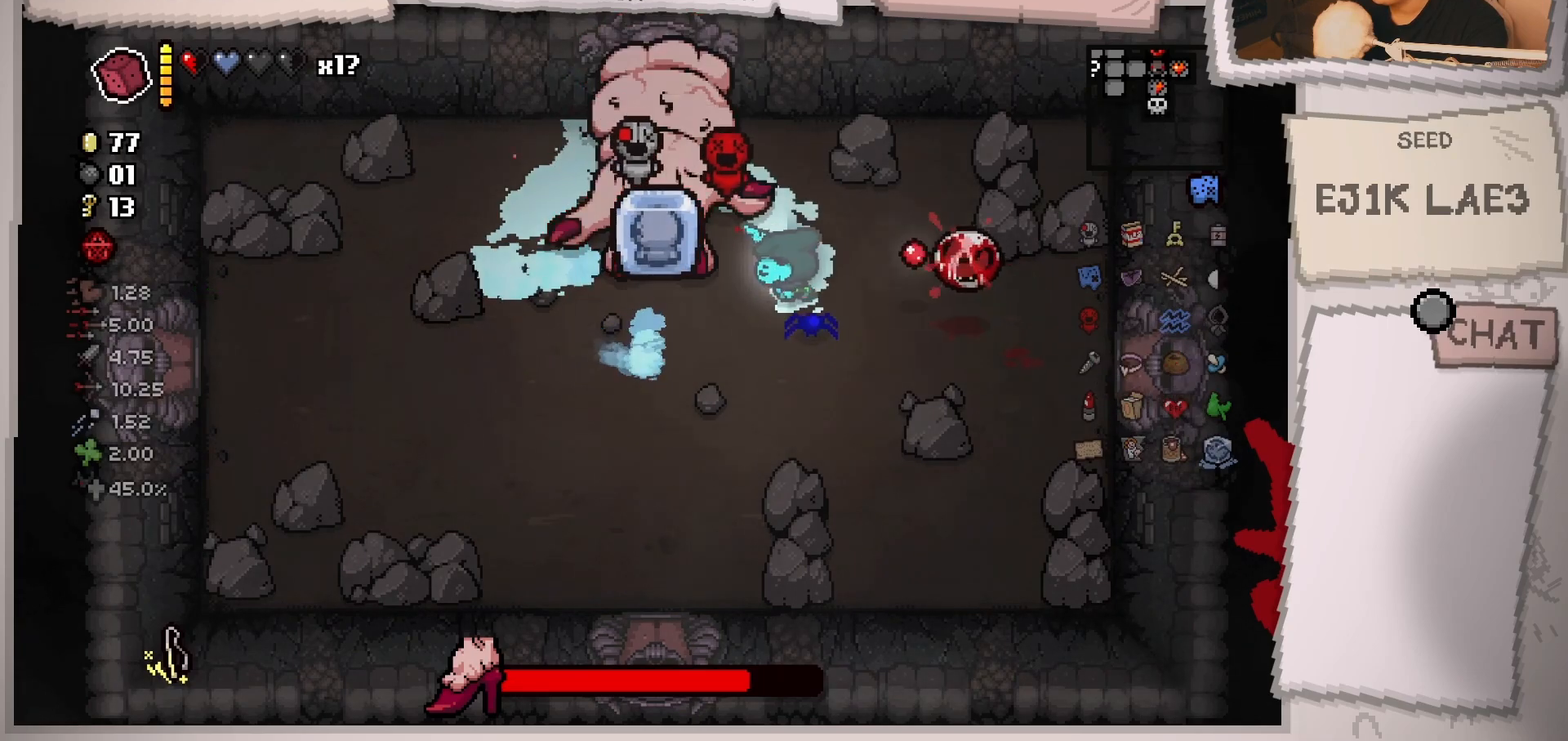
{"buttons": [], "left_stick": "left", "right_stick": "center", "events": [[33, "left_stick", "up-left"], [483, "left_stick", "left"]]}
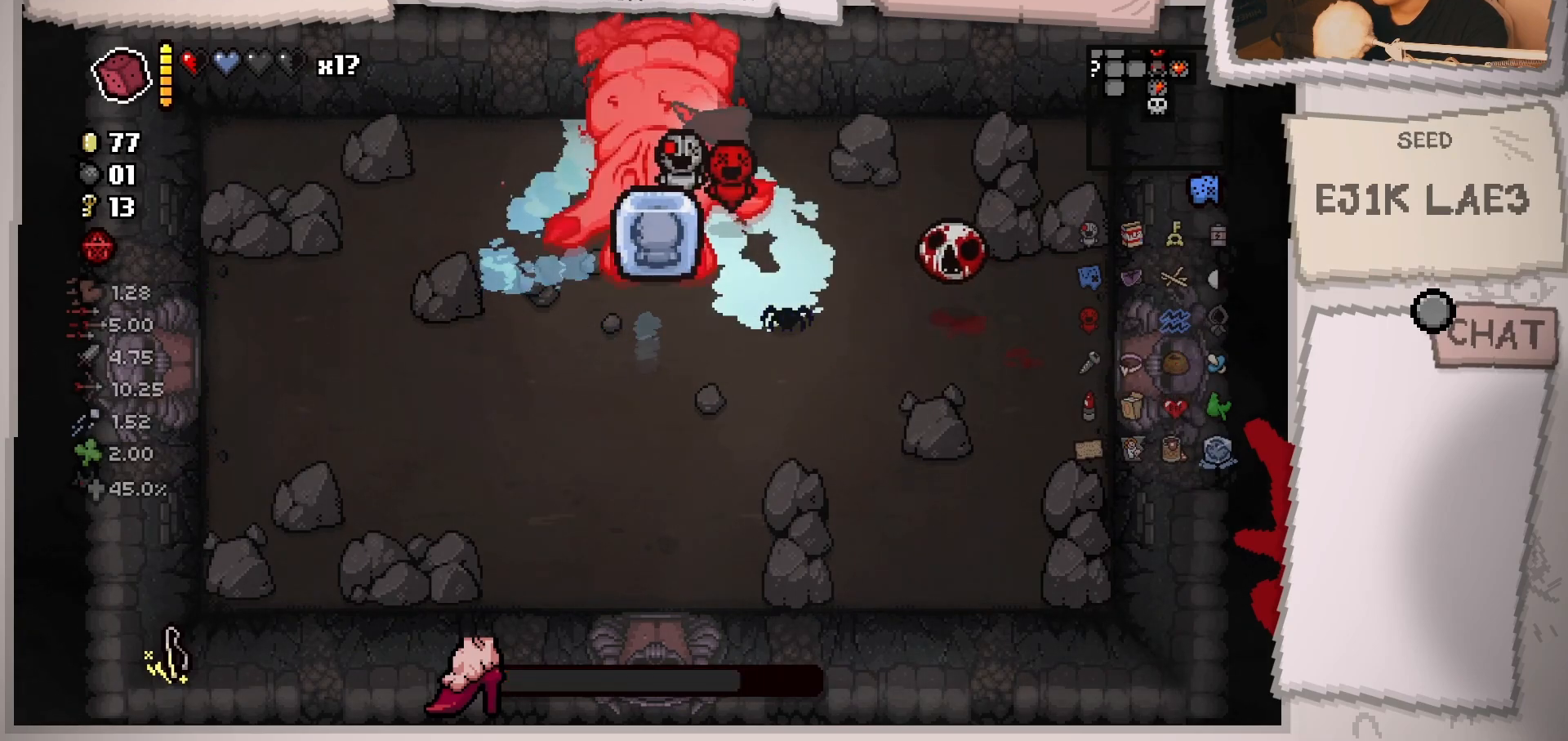
{"buttons": [], "left_stick": "up-left", "right_stick": "center", "events": [[184, "left_stick", "center"], [284, "left_stick", "left"], [367, "left_stick", "up-left"]]}
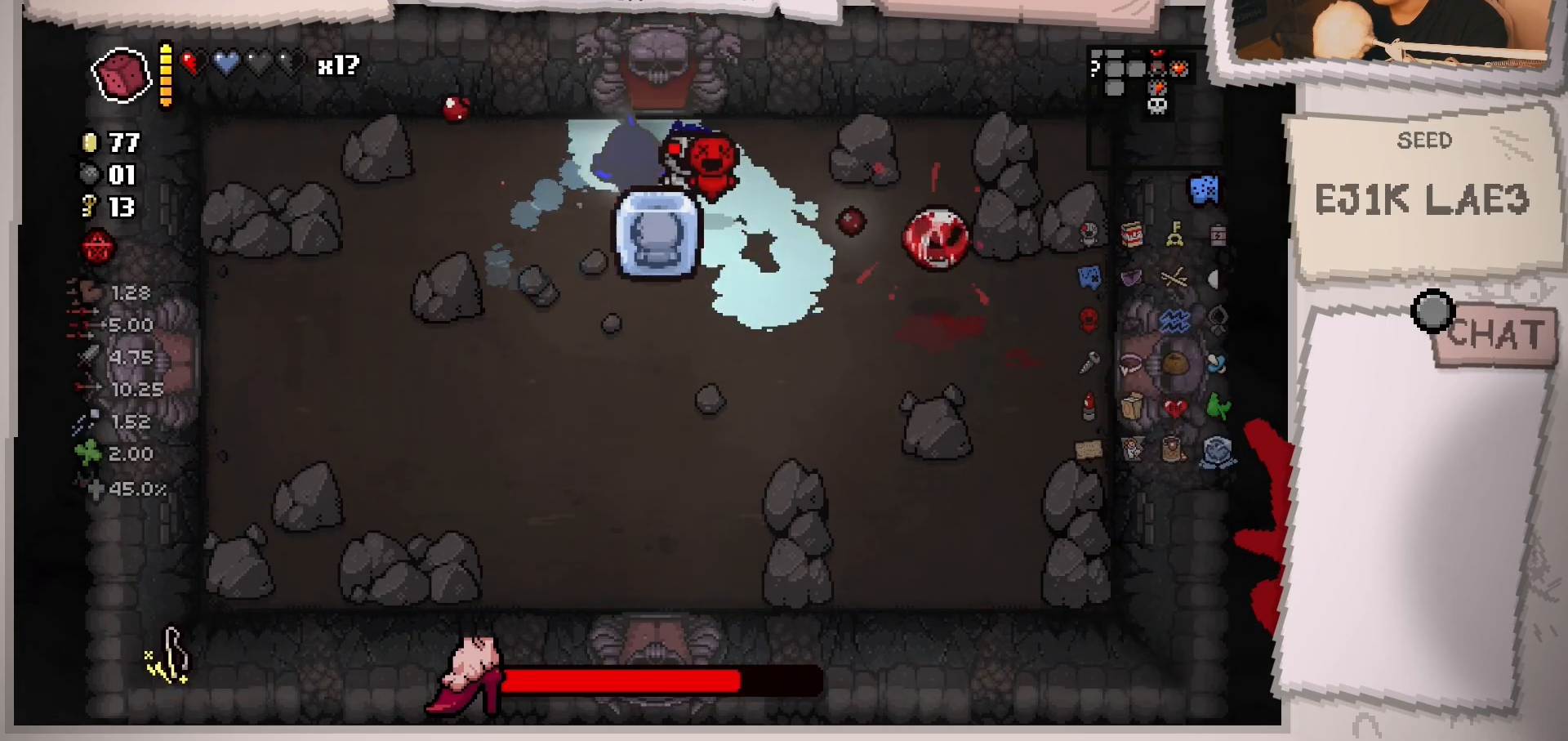
{"buttons": [], "left_stick": "down-right", "right_stick": "center", "events": [[150, "left_stick", "down"], [250, "left_stick", "down-right"]]}
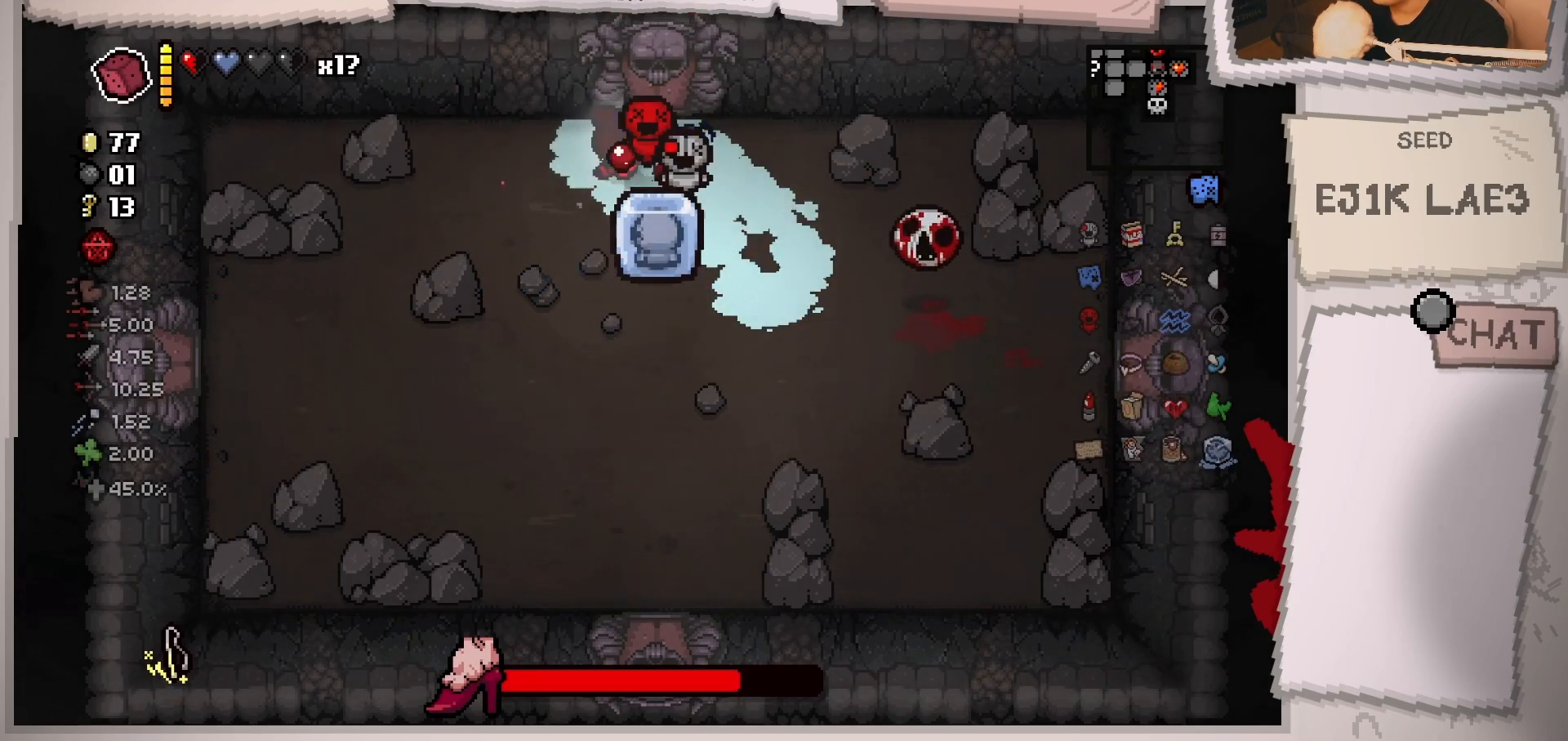
{"buttons": [], "left_stick": "right", "right_stick": "center", "events": [[67, "left_stick", "down"], [351, "left_stick", "center"], [451, "left_stick", "right"]]}
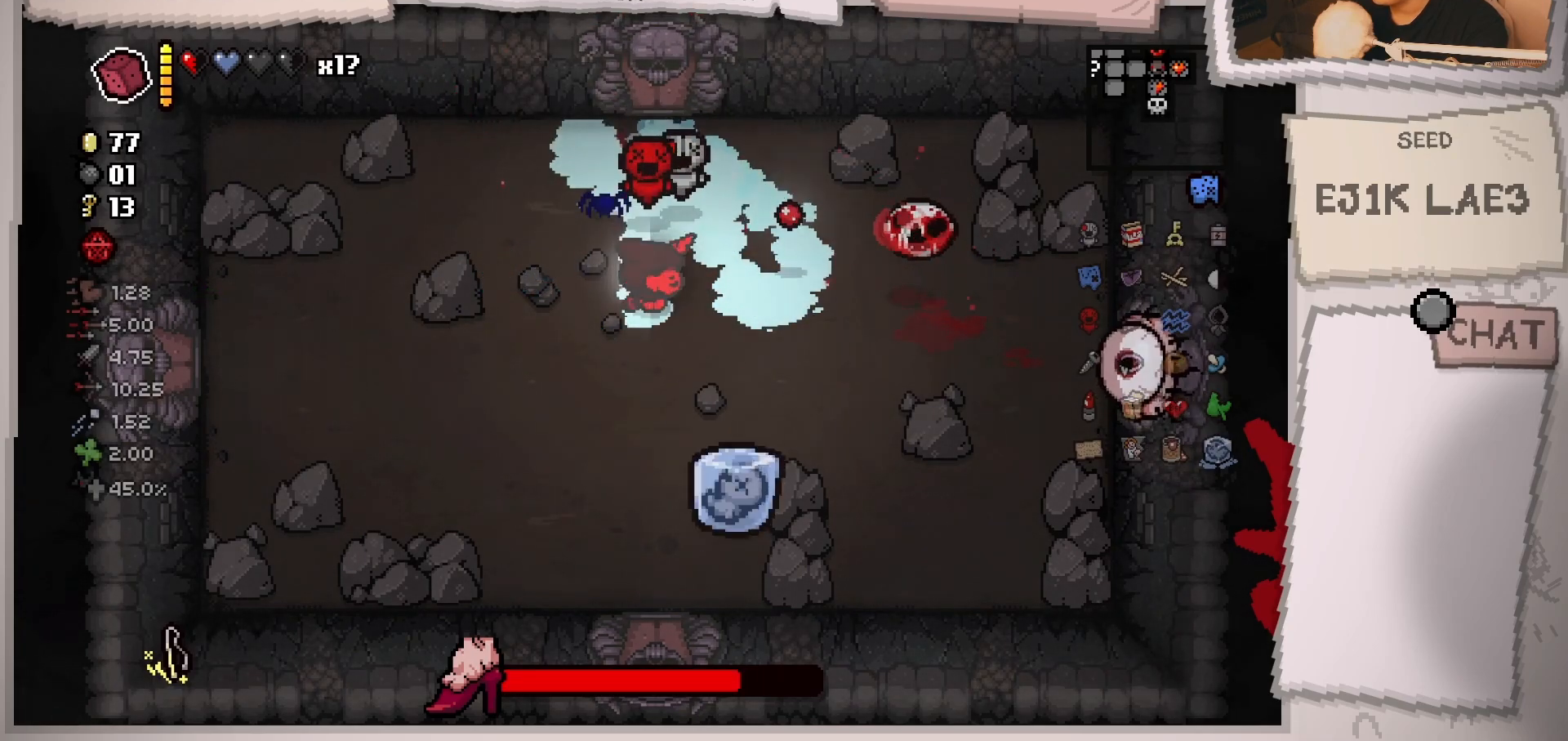
{"buttons": [], "left_stick": "right", "right_stick": "center", "events": [[33, "left_stick", "up-right"], [267, "left_stick", "right"]]}
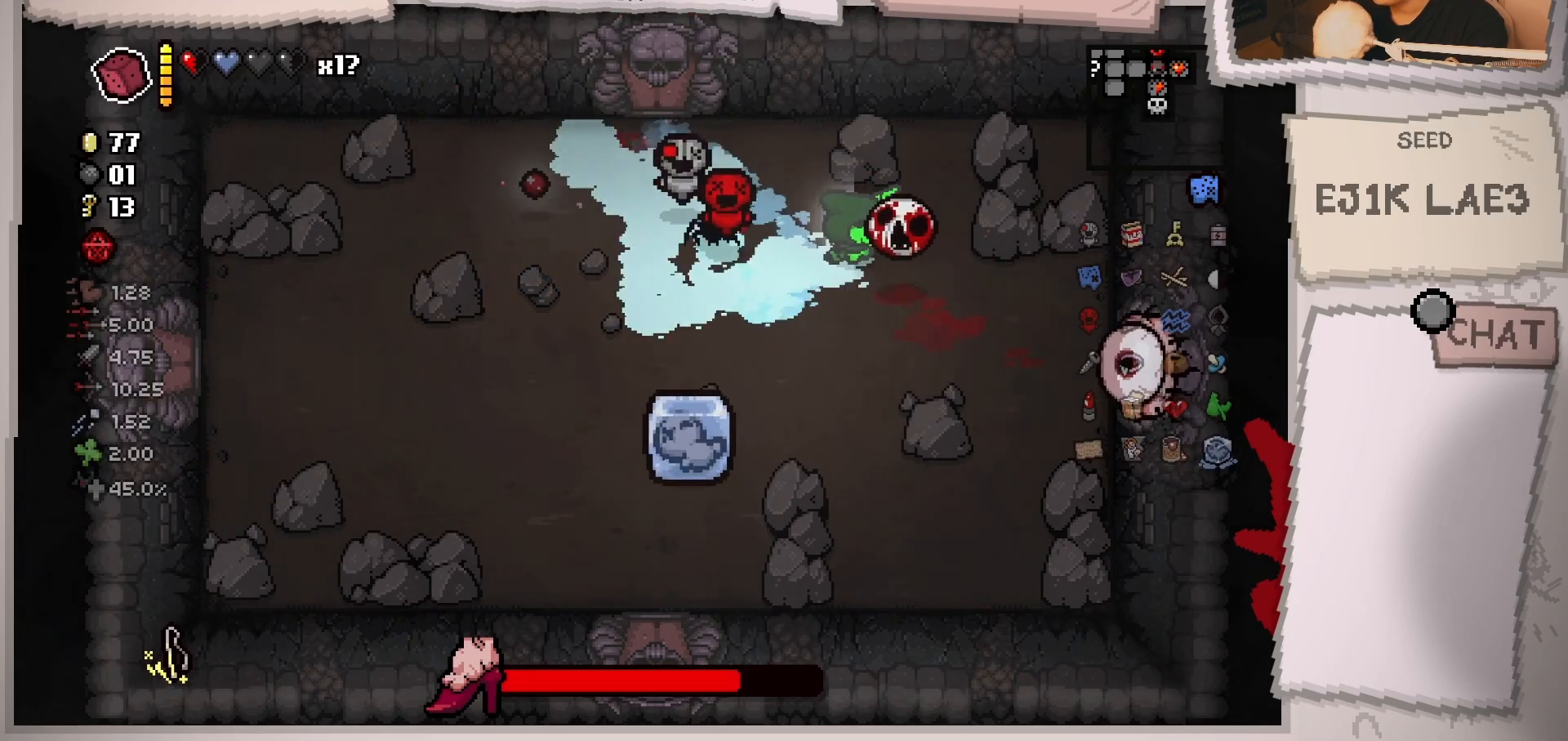
{"buttons": [], "left_stick": "right", "right_stick": "center", "events": [[17, "left_stick", "down-right"], [384, "left_stick", "right"]]}
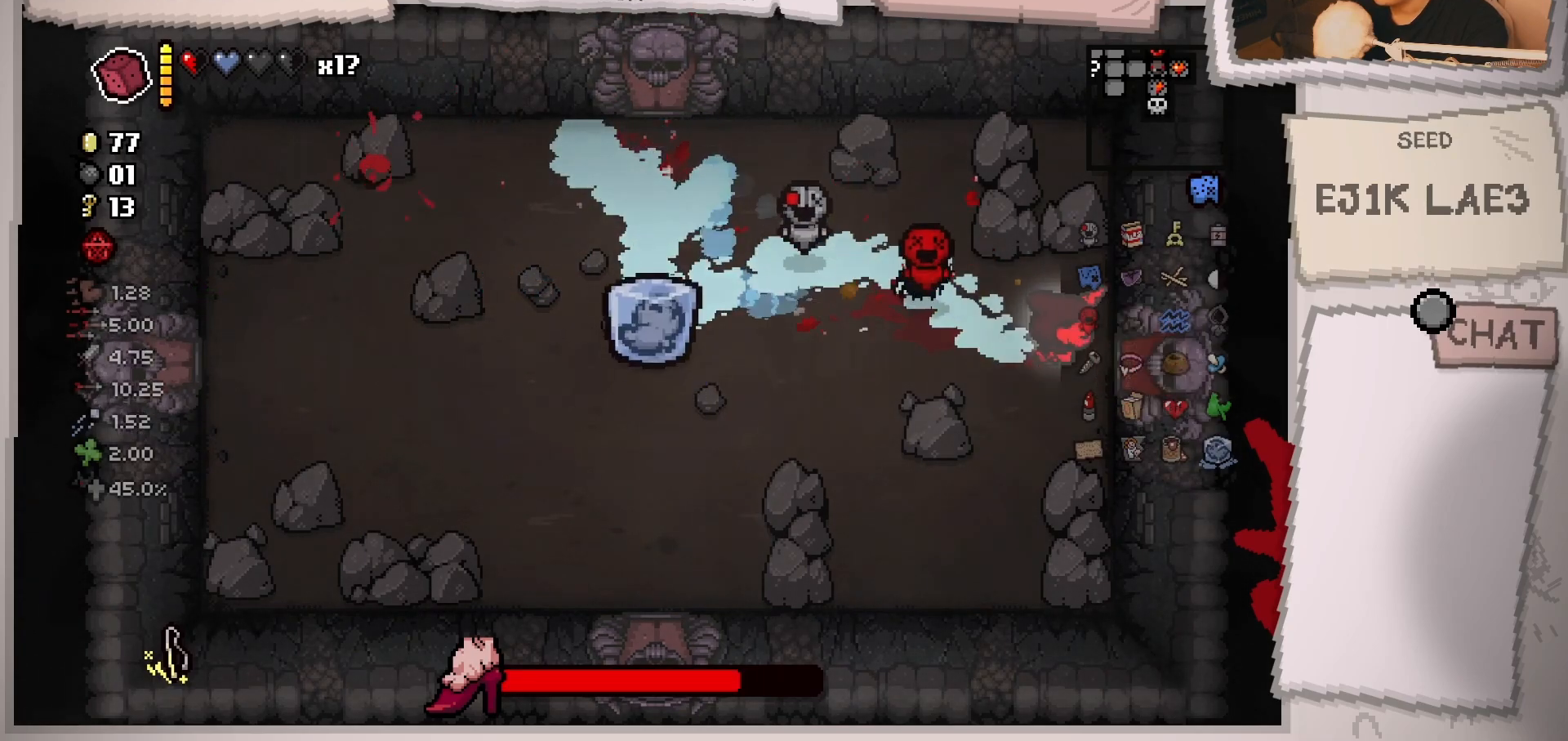
{"buttons": [], "left_stick": "left", "right_stick": "center", "events": [[166, "left_stick", "down"], [217, "left_stick", "left"]]}
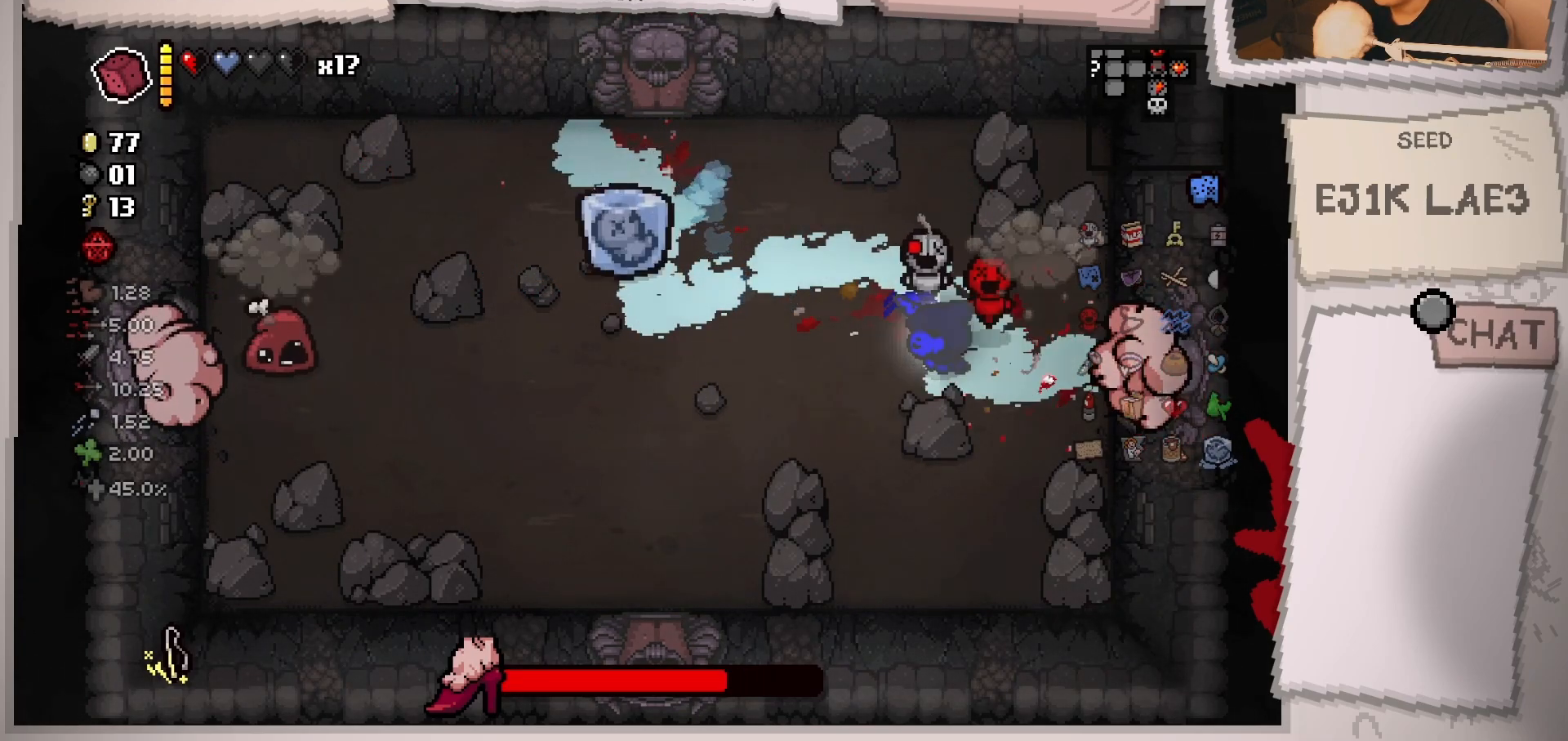
{"buttons": [], "left_stick": "left", "right_stick": "center", "events": []}
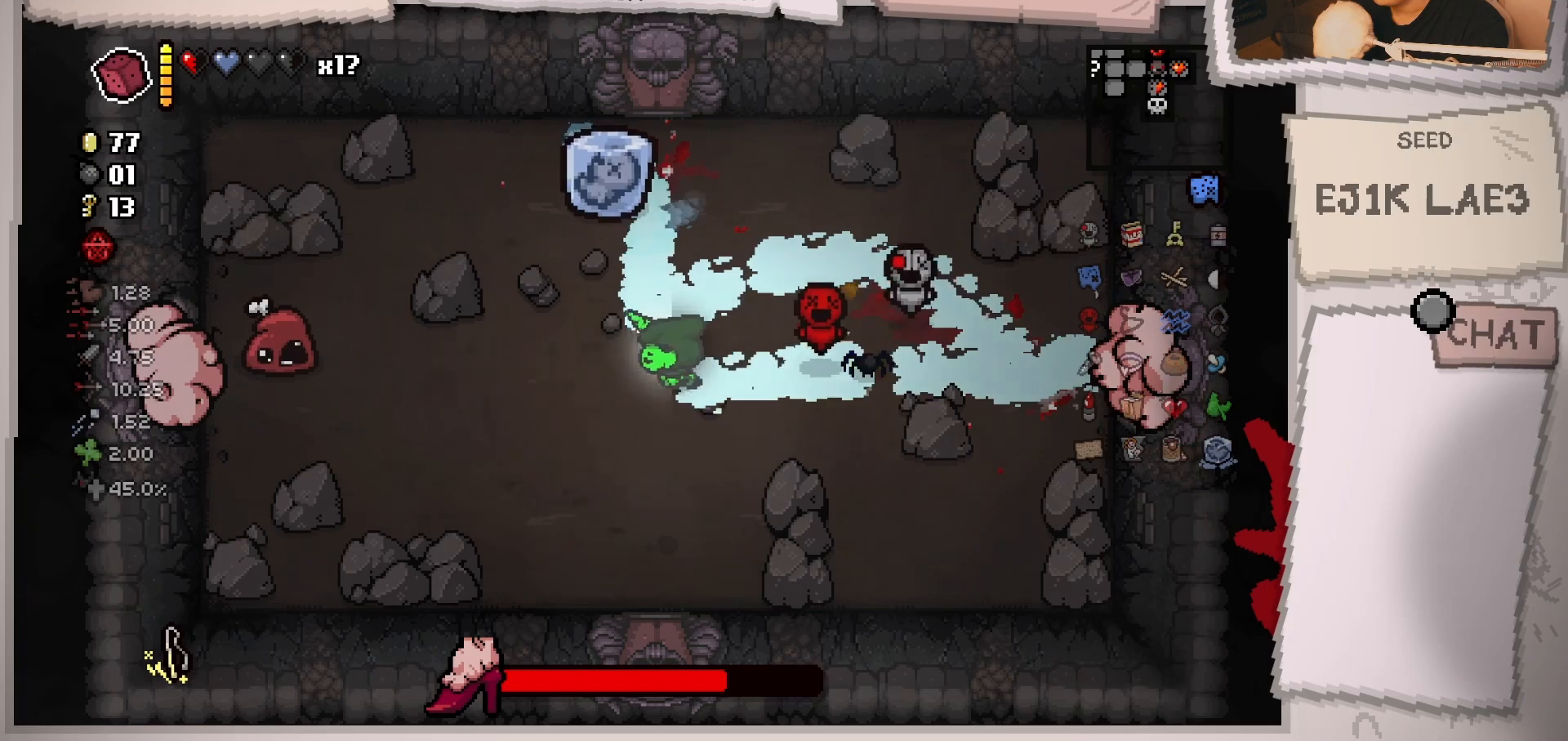
{"buttons": [], "left_stick": "left", "right_stick": "center", "events": []}
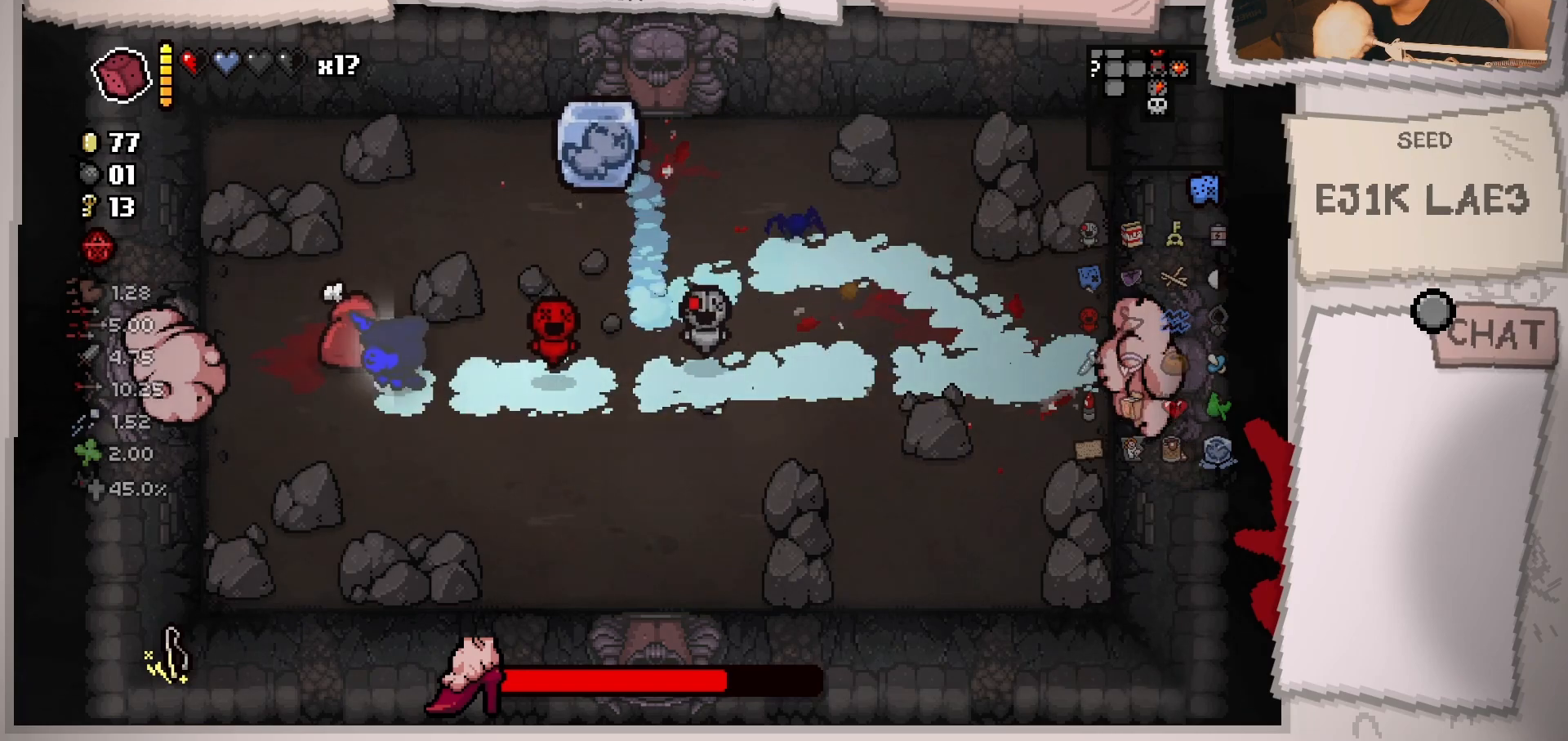
{"buttons": [], "left_stick": "up", "right_stick": "center", "events": [[384, "left_stick", "up"]]}
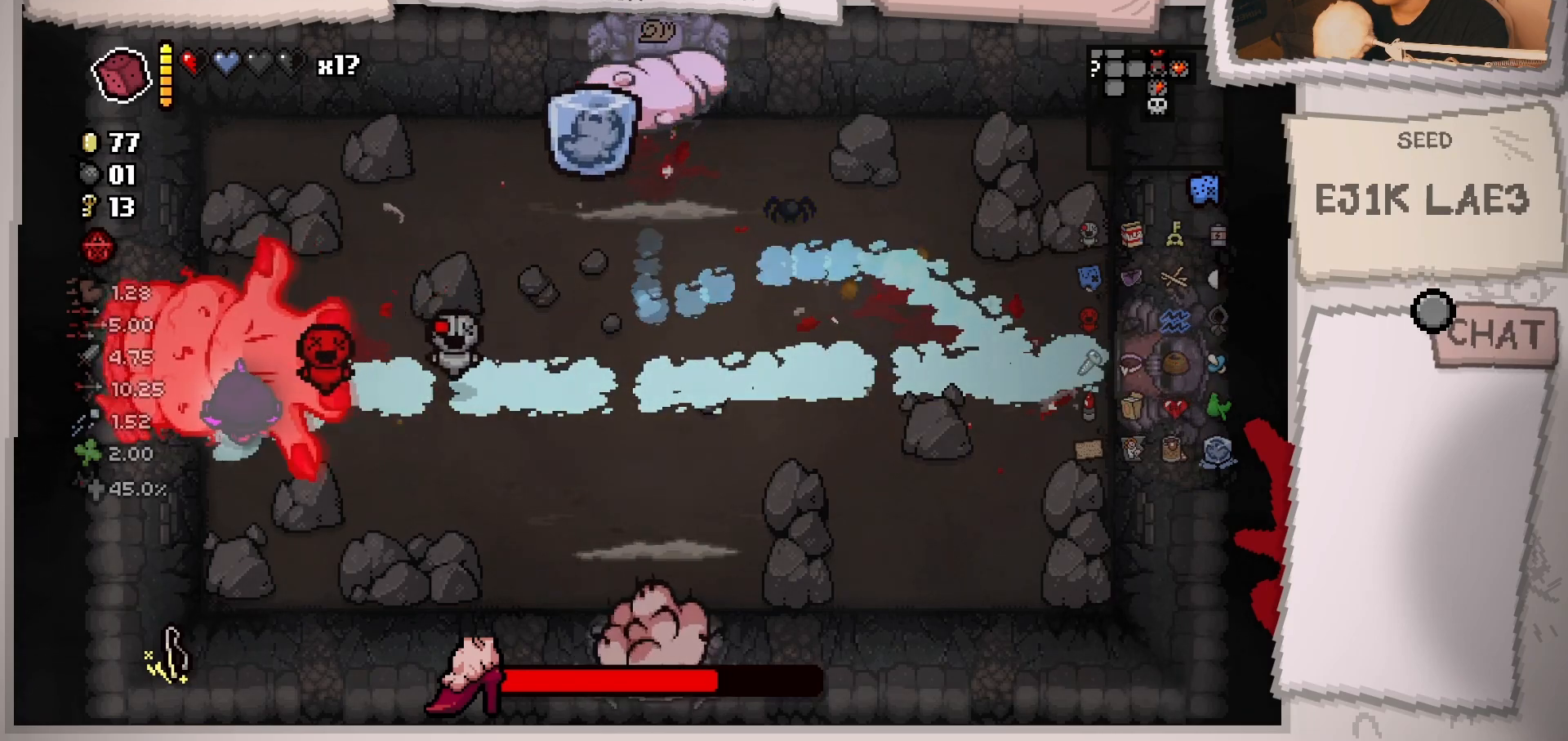
{"buttons": [], "left_stick": "up-left", "right_stick": "center", "events": [[83, "left_stick", "right"], [433, "left_stick", "up-left"]]}
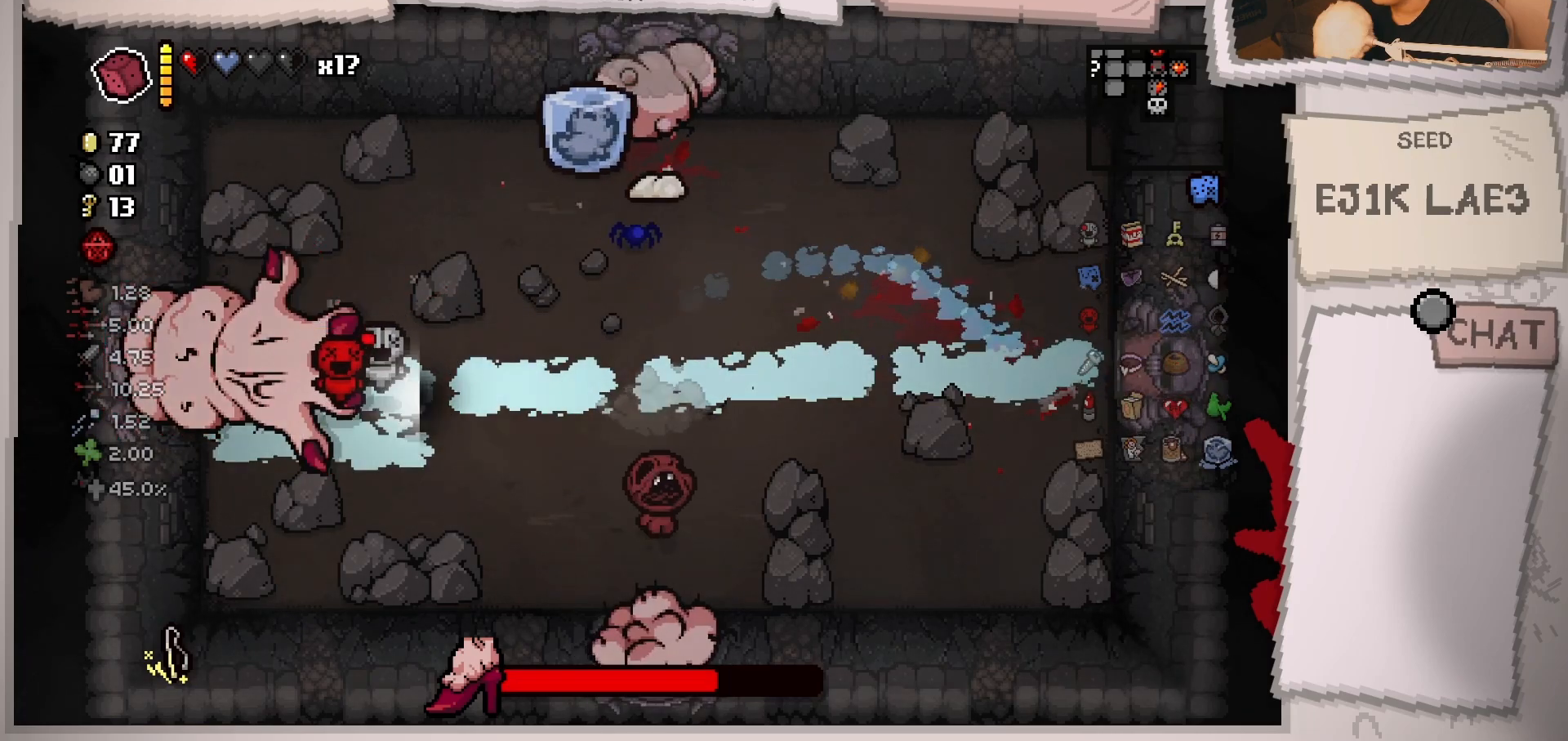
{"buttons": [], "left_stick": "right", "right_stick": "center", "events": [[67, "left_stick", "left"], [317, "left_stick", "right"]]}
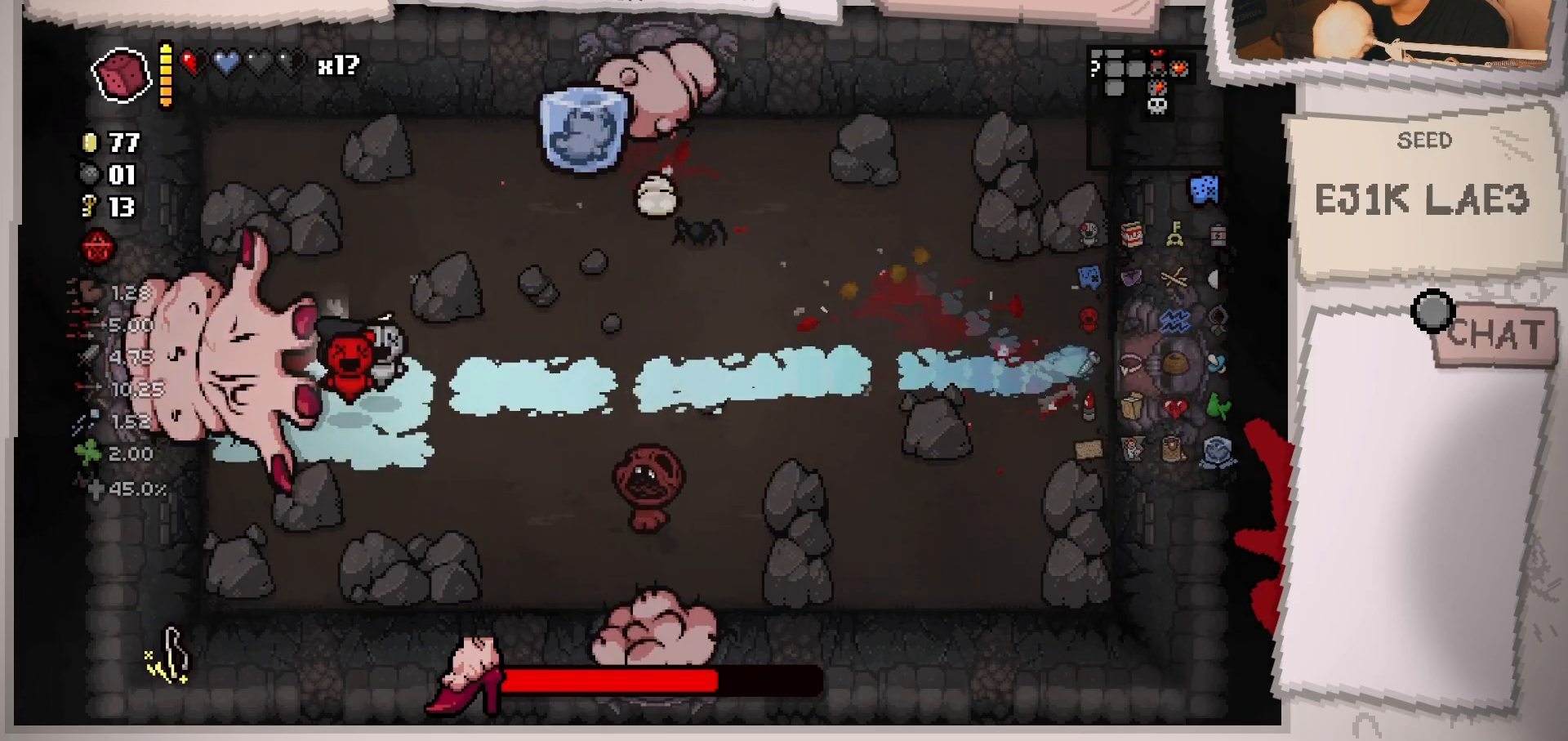
{"buttons": [], "left_stick": "down-left", "right_stick": "right", "events": [[317, "right_stick", "down-left"], [350, "left_stick", "down-left"], [367, "right_stick", "down-right"], [467, "right_stick", "right"]]}
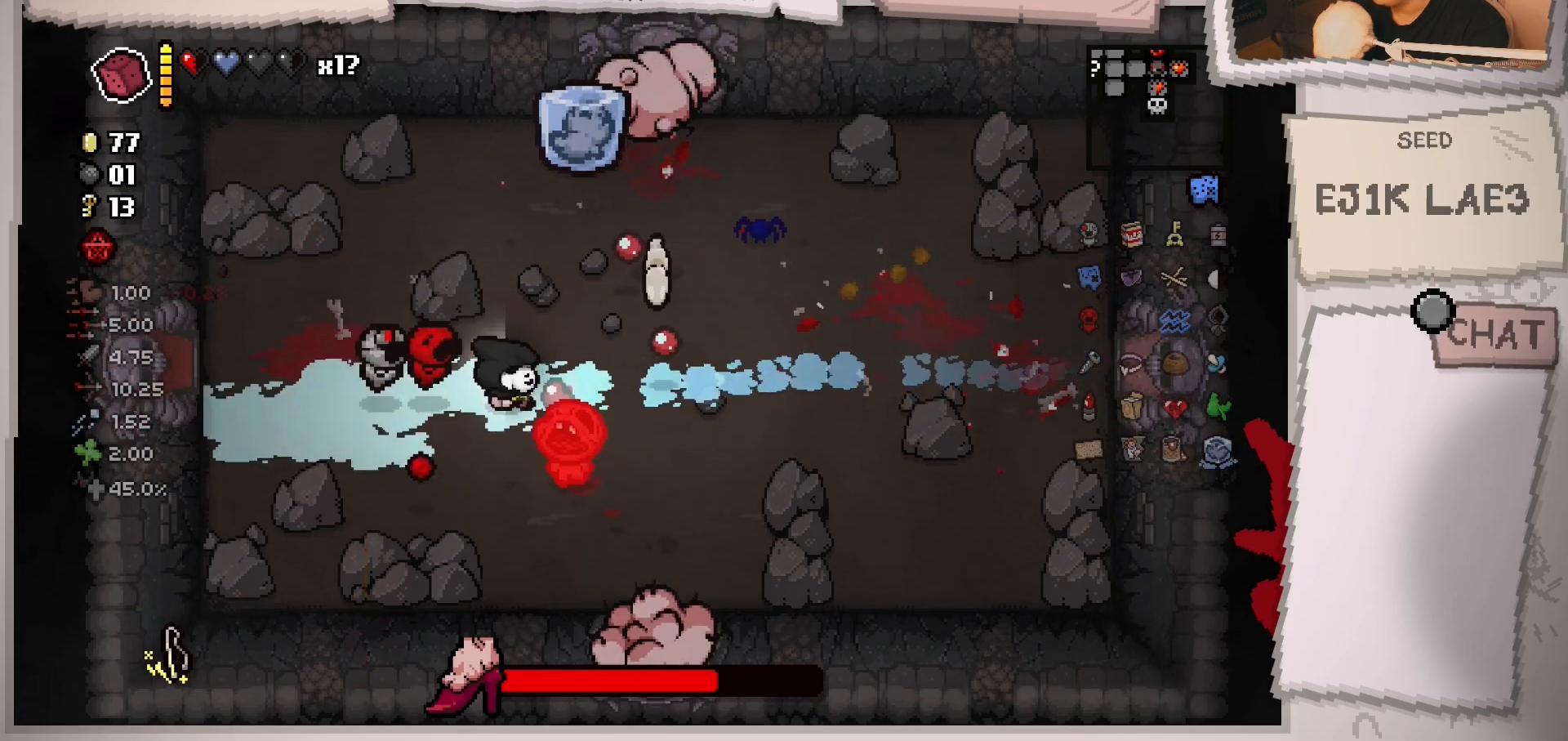
{"buttons": [], "left_stick": "left", "right_stick": "right", "events": [[167, "left_stick", "up-left"], [317, "left_stick", "center"], [417, "left_stick", "left"]]}
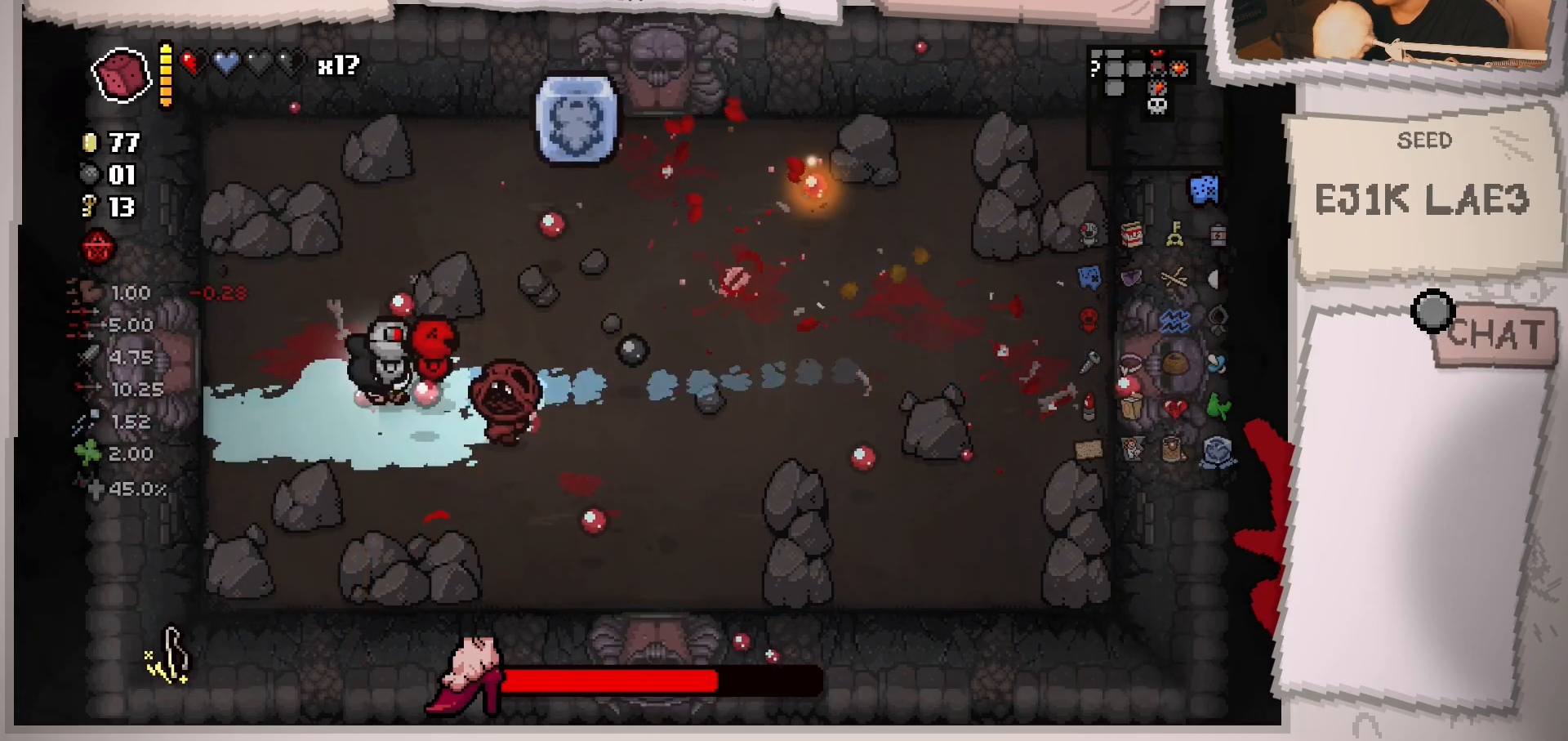
{"buttons": [], "left_stick": "up-right", "right_stick": "down-right", "events": [[83, "left_stick", "center"], [250, "left_stick", "up"], [400, "right_stick", "down-right"], [433, "left_stick", "up-right"]]}
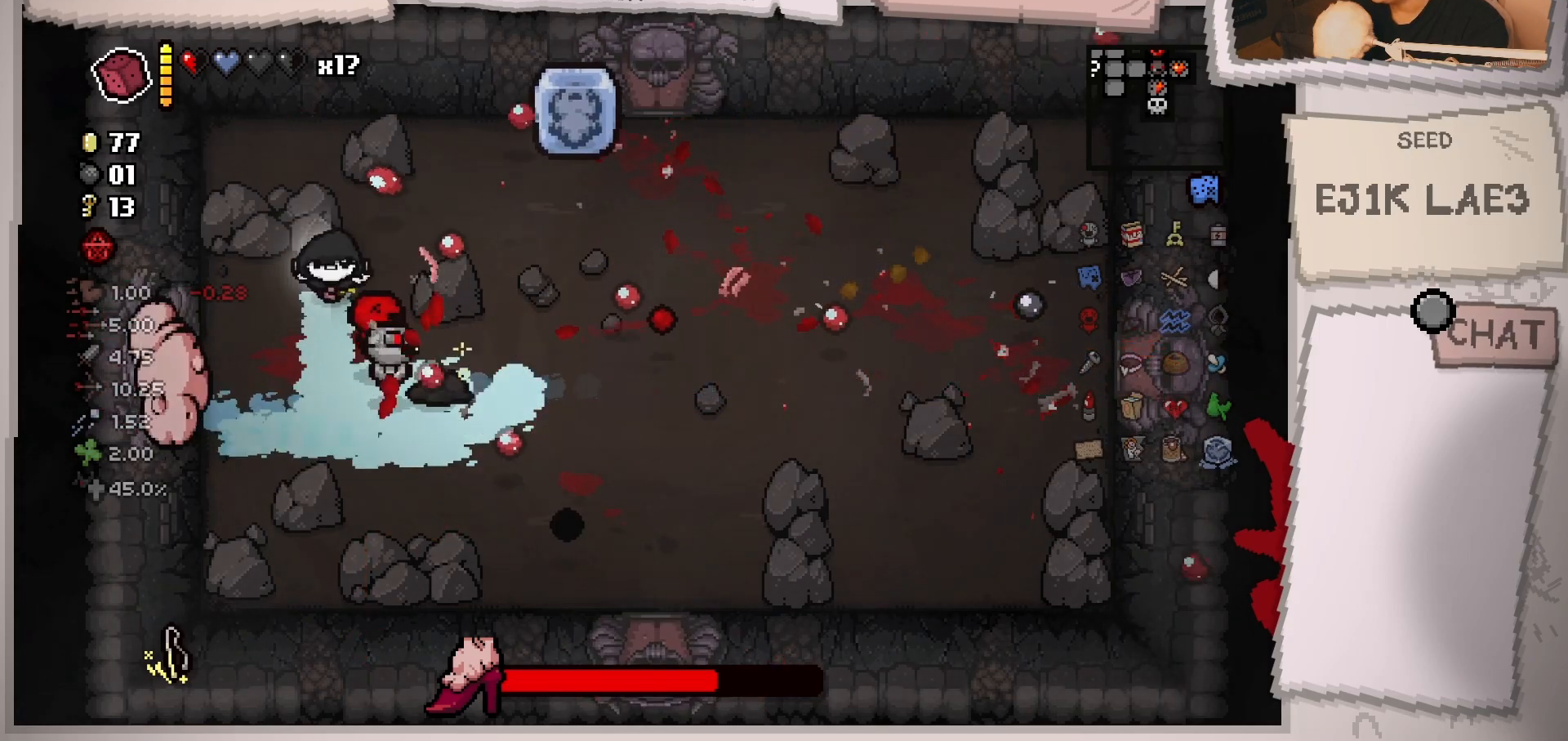
{"buttons": [], "left_stick": "down-right", "right_stick": "down-left", "events": [[100, "right_stick", "down"], [250, "left_stick", "down-right"], [284, "right_stick", "down-left"]]}
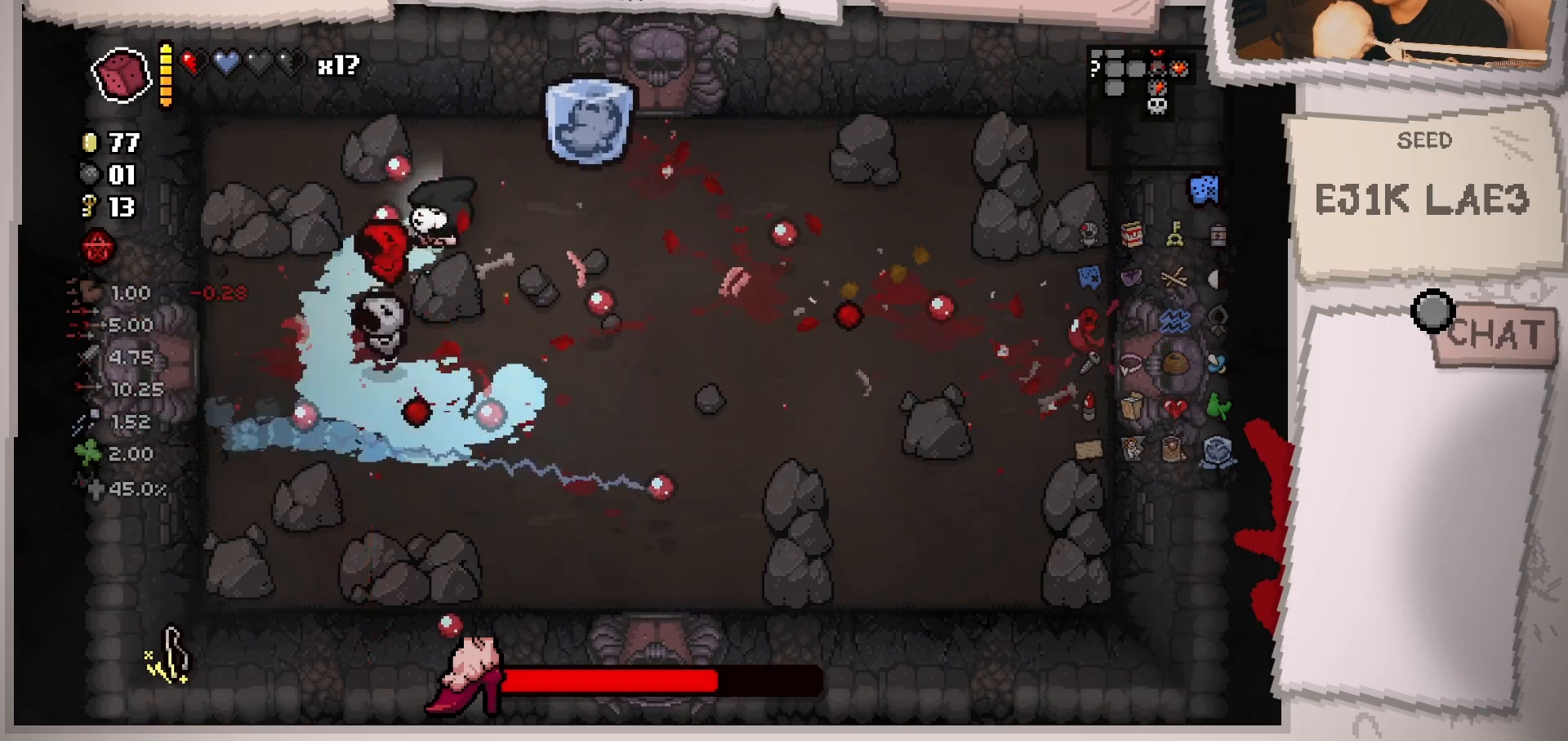
{"buttons": [], "left_stick": "center", "right_stick": "left", "events": [[133, "right_stick", "left"], [283, "left_stick", "down"], [467, "left_stick", "center"]]}
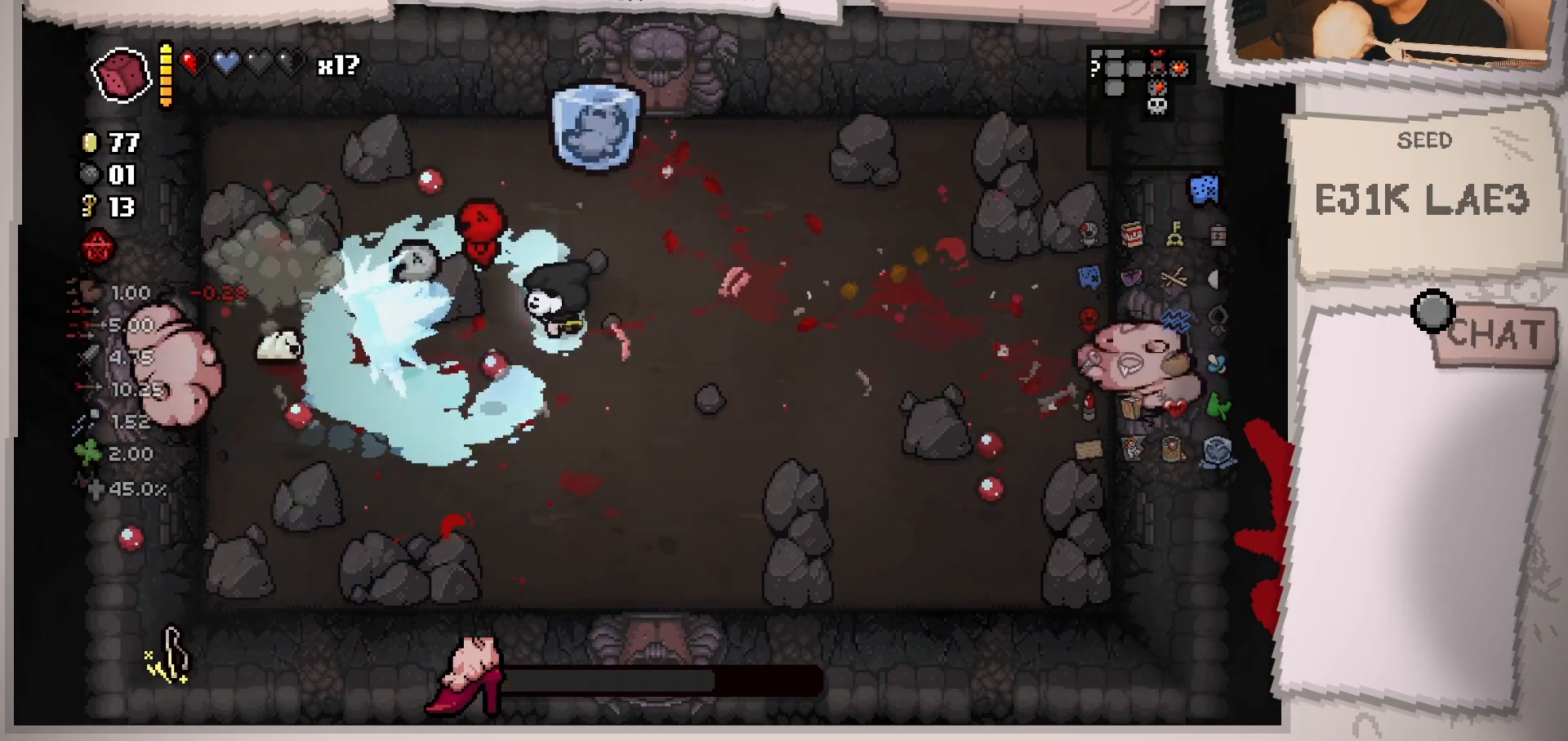
{"buttons": [], "left_stick": "down-right", "right_stick": "left", "events": [[100, "left_stick", "down"], [300, "left_stick", "center"], [467, "left_stick", "down-right"]]}
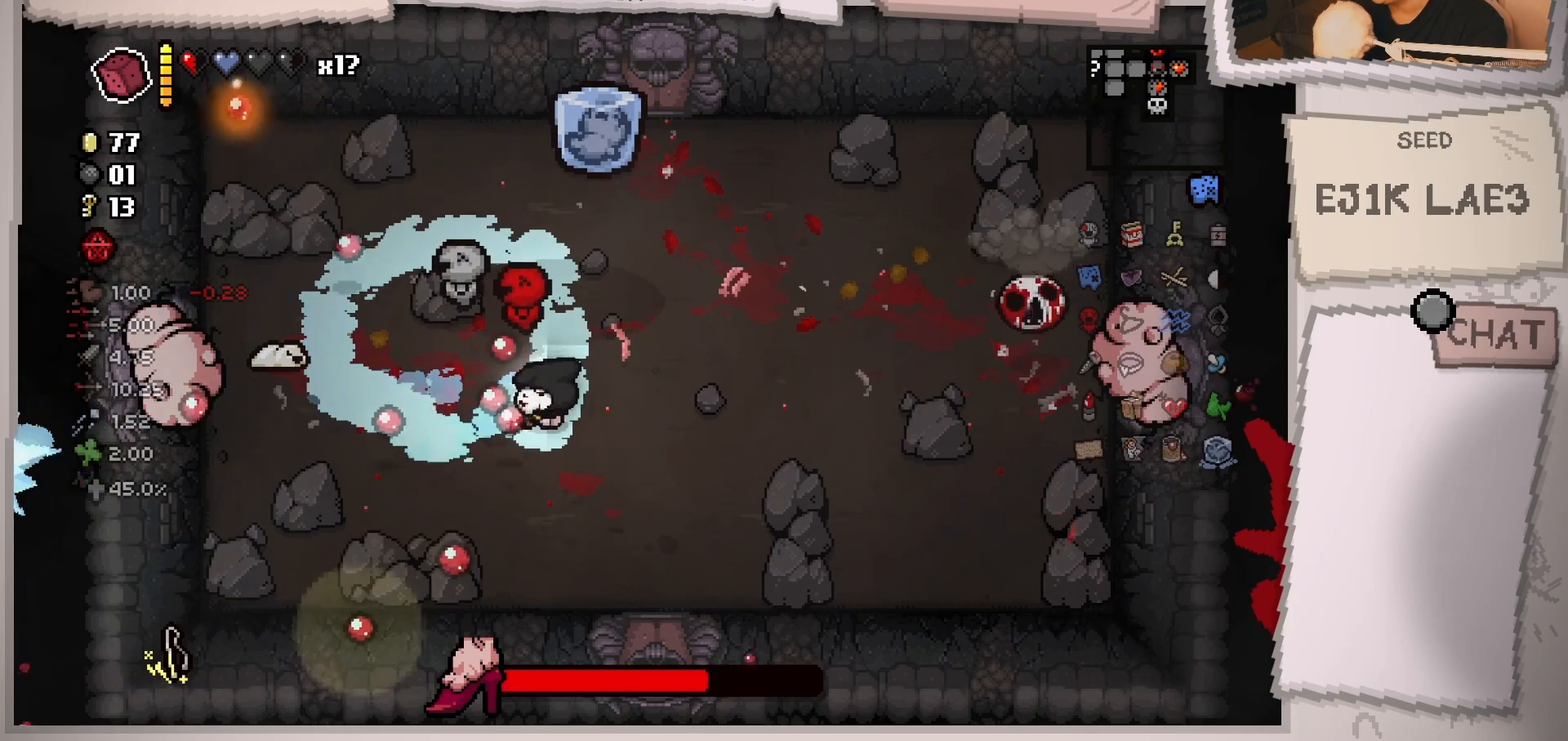
{"buttons": [], "left_stick": "up", "right_stick": "up", "events": [[50, "right_stick", "up-left"], [183, "left_stick", "down-left"], [267, "left_stick", "center"], [383, "left_stick", "up"], [400, "right_stick", "up"]]}
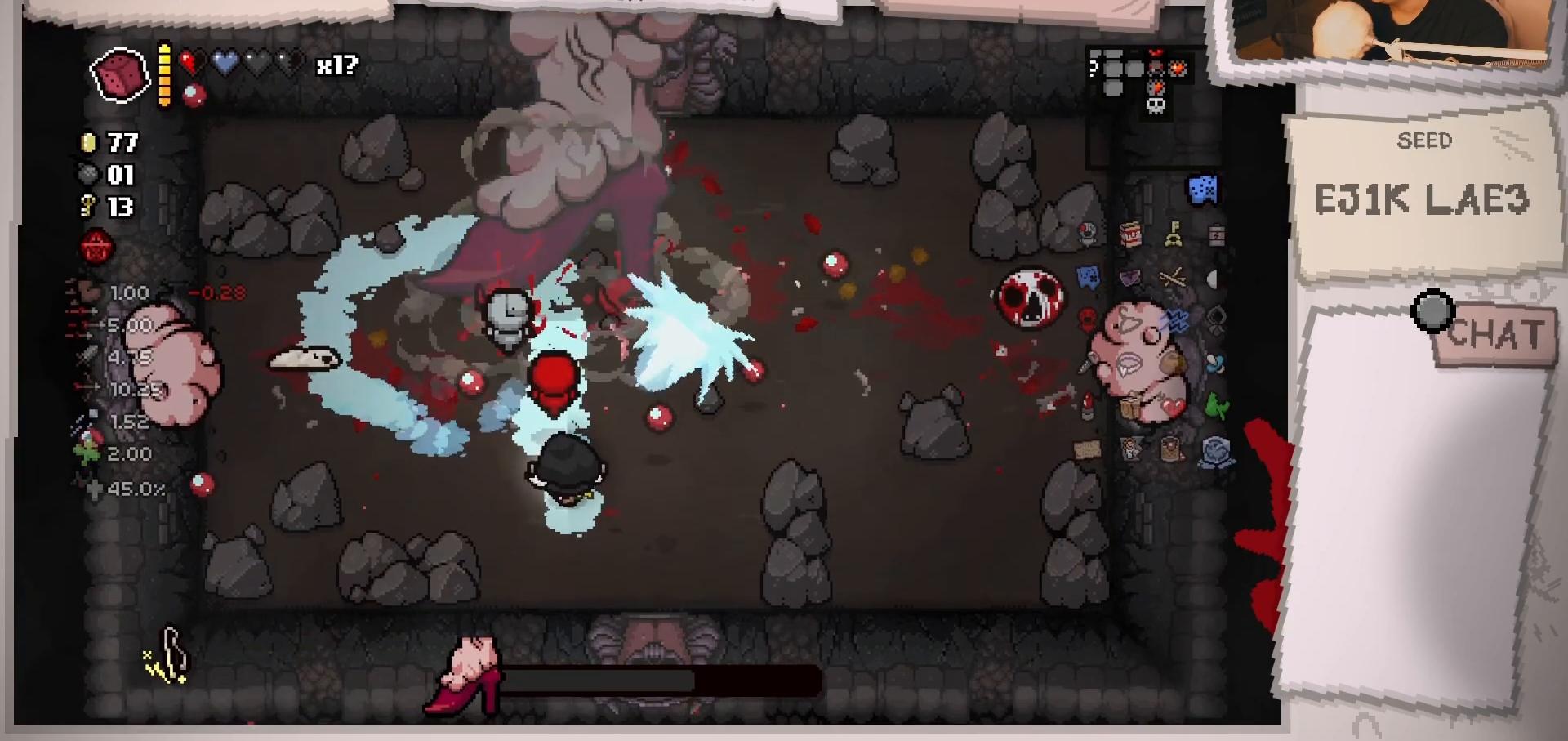
{"buttons": [], "left_stick": "up-left", "right_stick": "up", "events": [[17, "left_stick", "center"], [117, "left_stick", "down-left"], [250, "left_stick", "center"], [401, "left_stick", "up-left"]]}
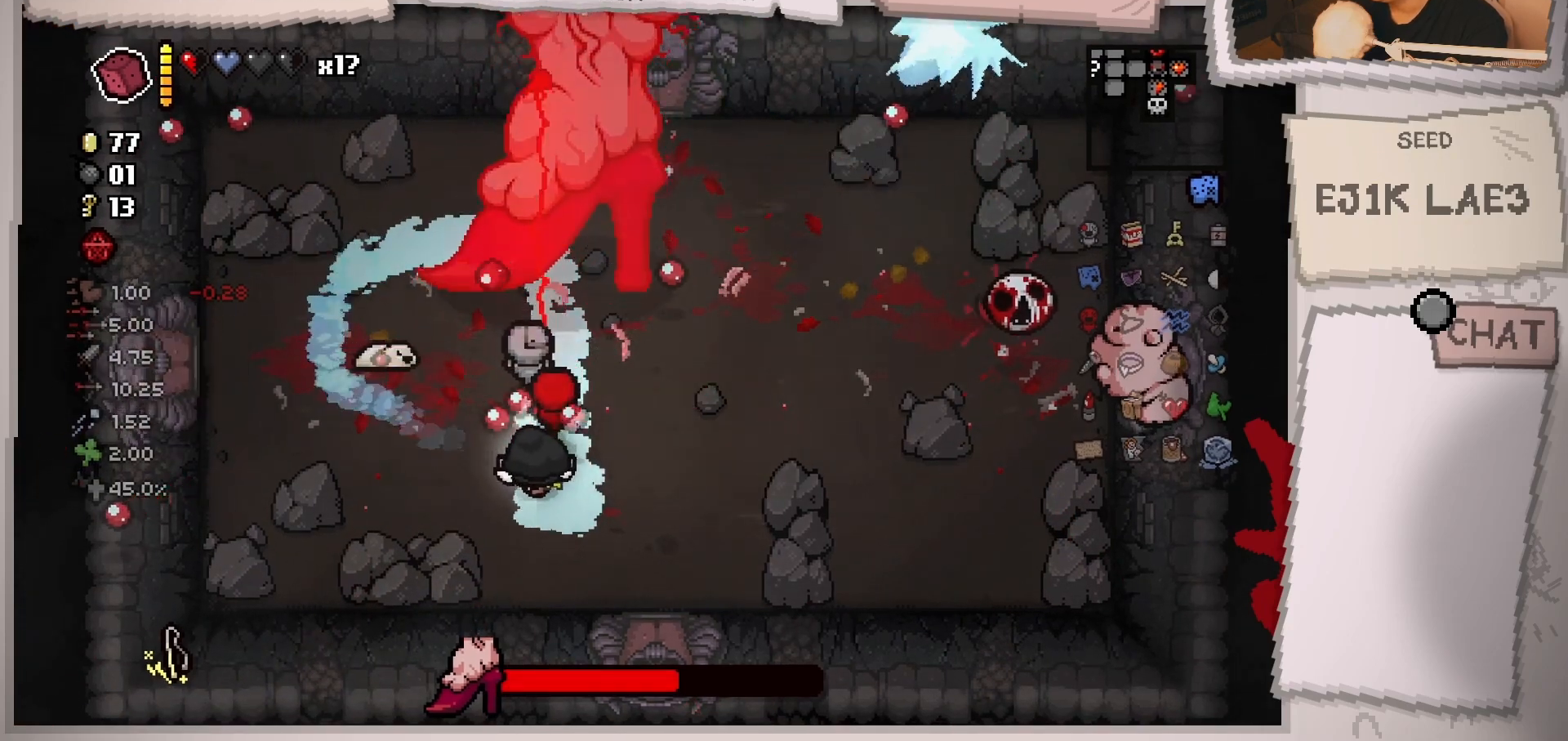
{"buttons": [], "left_stick": "up", "right_stick": "up", "events": [[33, "left_stick", "center"], [116, "left_stick", "down-left"], [250, "left_stick", "center"], [400, "left_stick", "left"], [500, "left_stick", "up"]]}
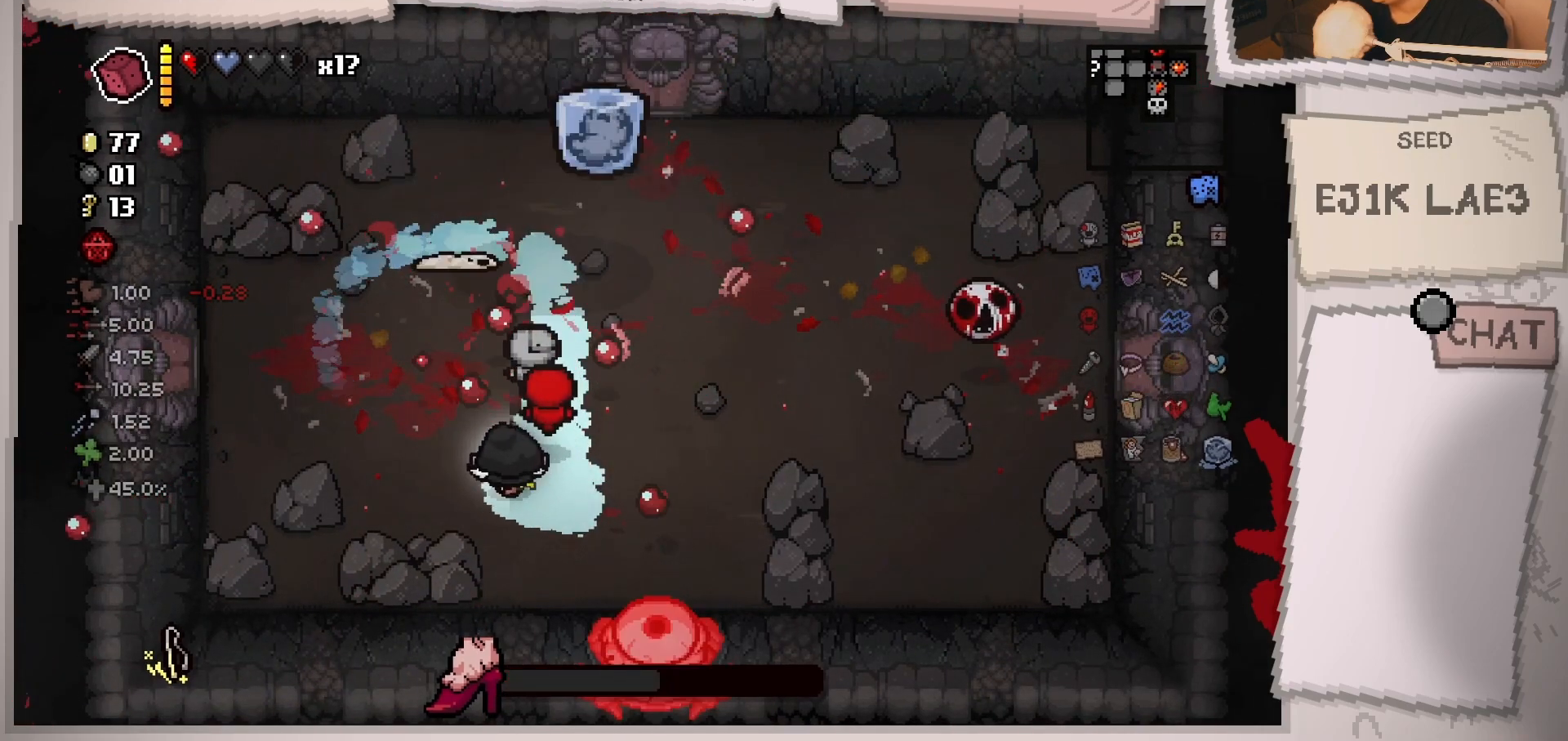
{"buttons": [], "left_stick": "right", "right_stick": "up-right", "events": [[17, "left_stick", "center"], [134, "left_stick", "left"], [267, "left_stick", "center"], [401, "left_stick", "up-left"], [434, "right_stick", "up-right"], [467, "left_stick", "right"]]}